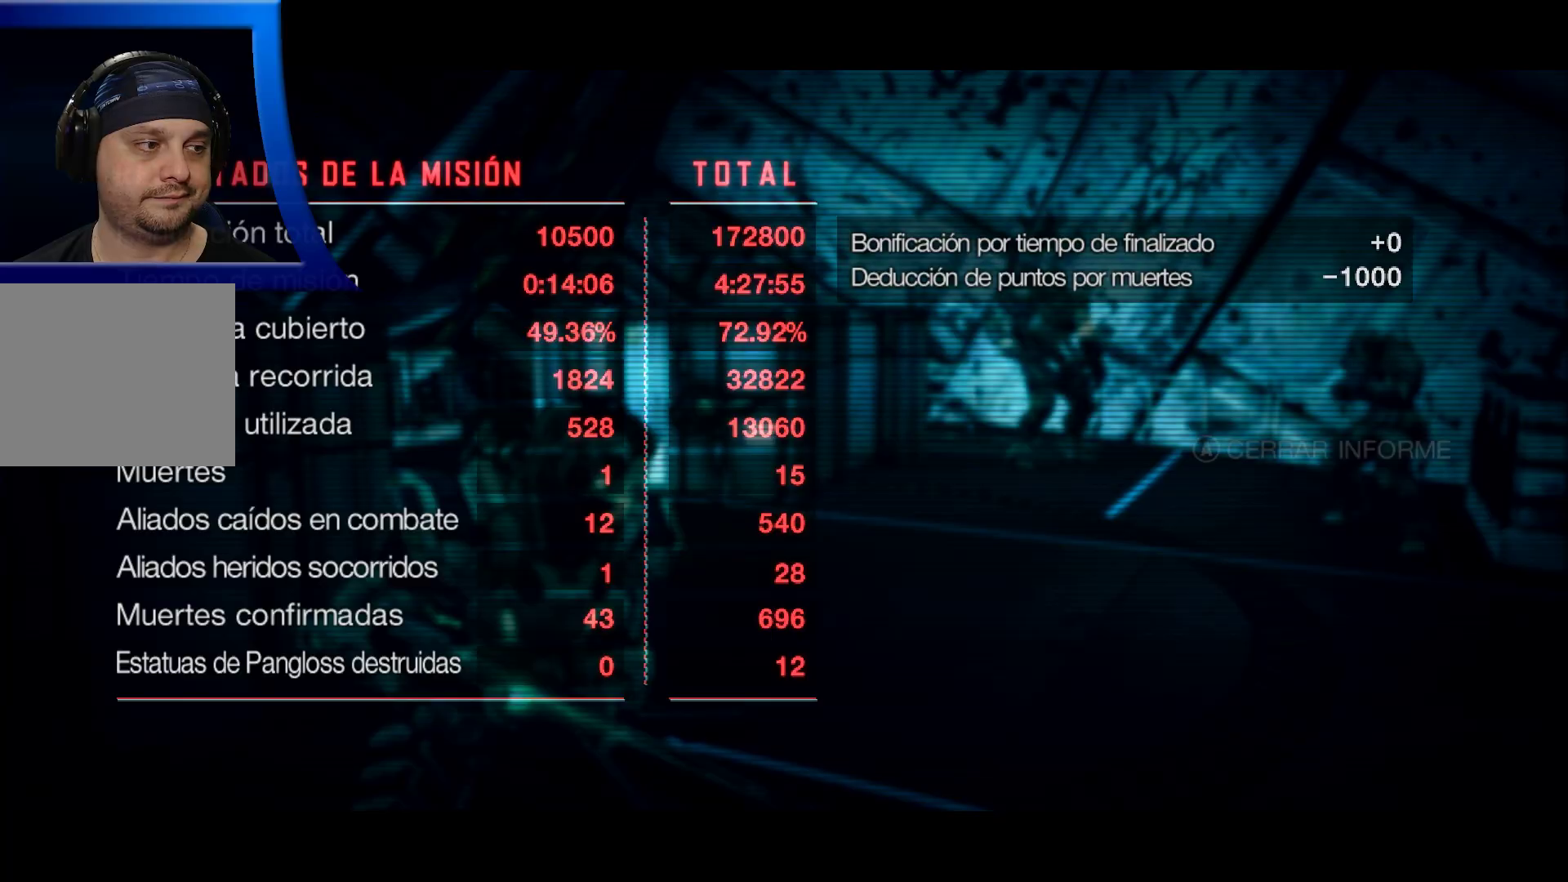
Gameplay with a controller (Xbox layout); each line is a JSON object with the inputs held at the frame after it. "events" lists button and stick changes between this image and that frame as [ms after this image, input, new state], when the widget could be followed in between. Not read: HOME.
{"buttons": [], "left_stick": "center", "right_stick": "center", "events": [[117, "A", "down"], [250, "A", "up"]]}
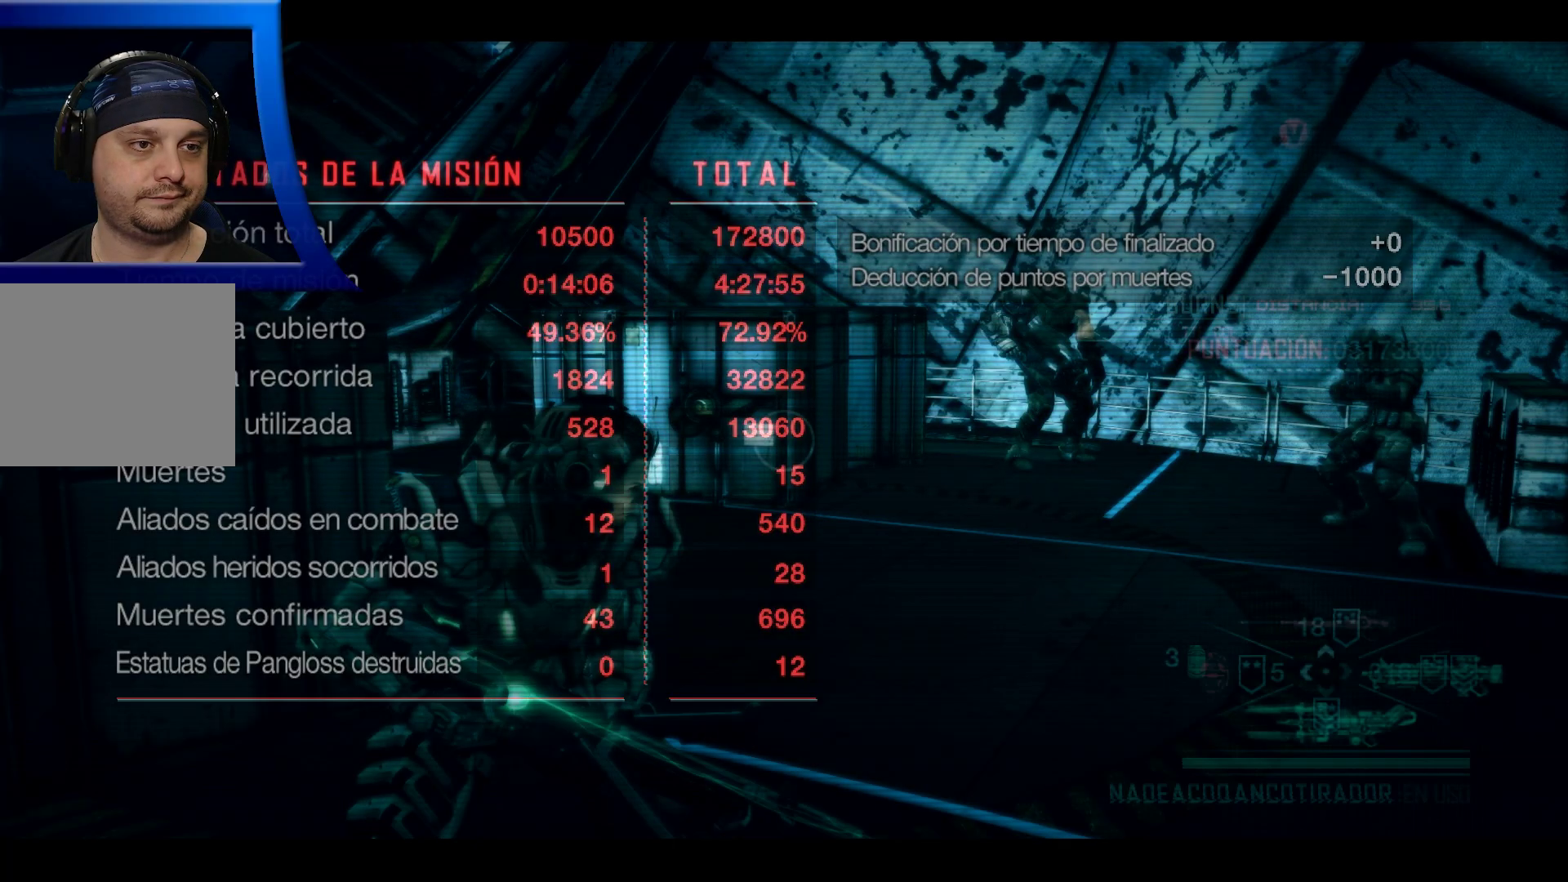
{"buttons": [], "left_stick": "center", "right_stick": "center", "events": []}
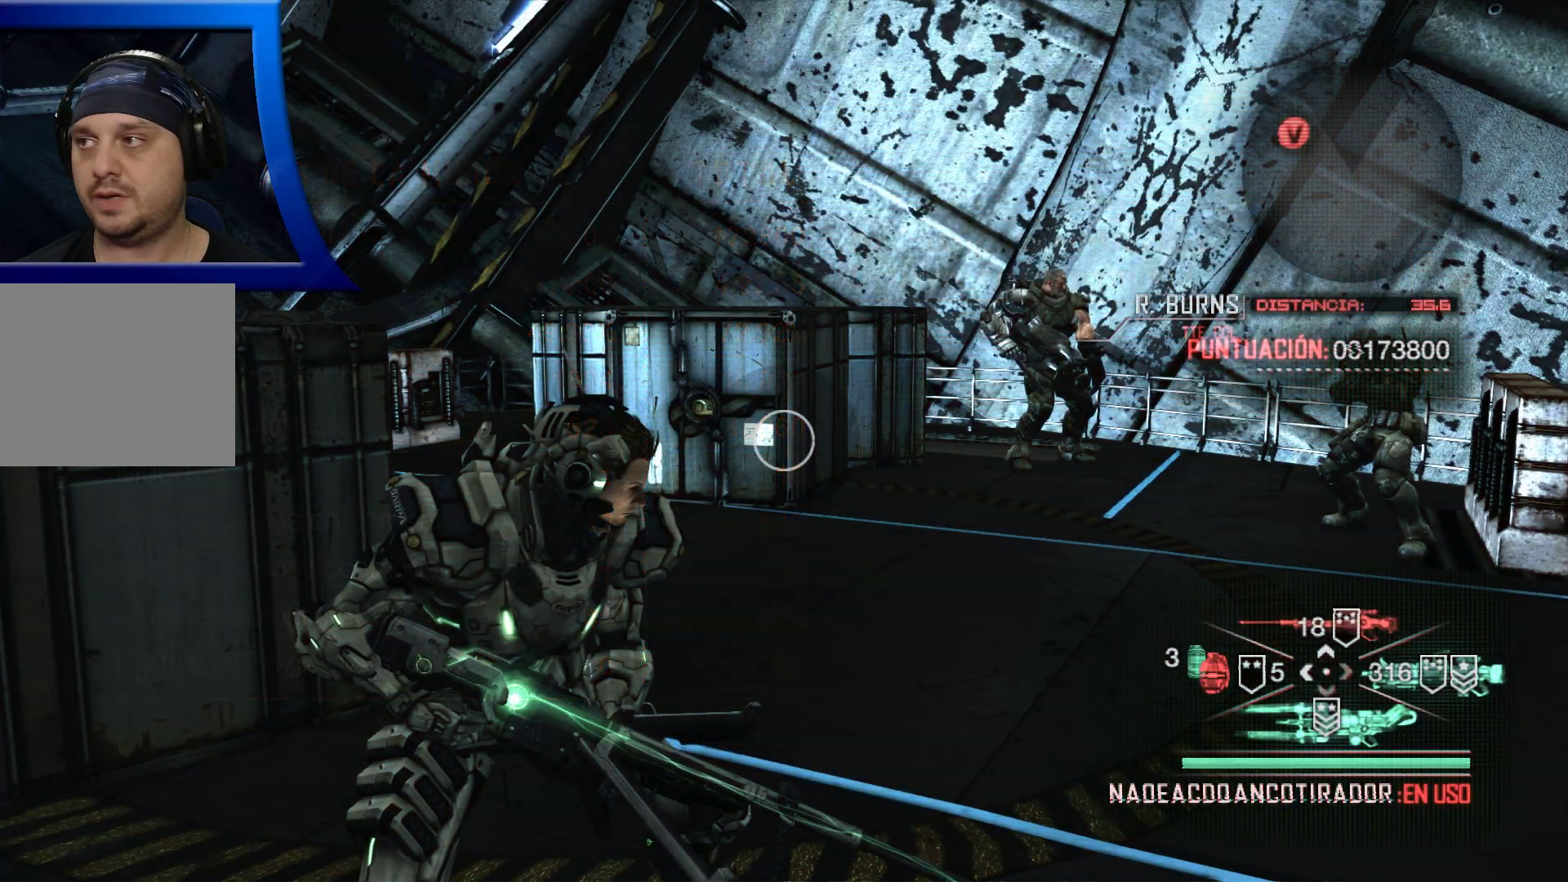
{"buttons": [], "left_stick": "center", "right_stick": "center", "events": []}
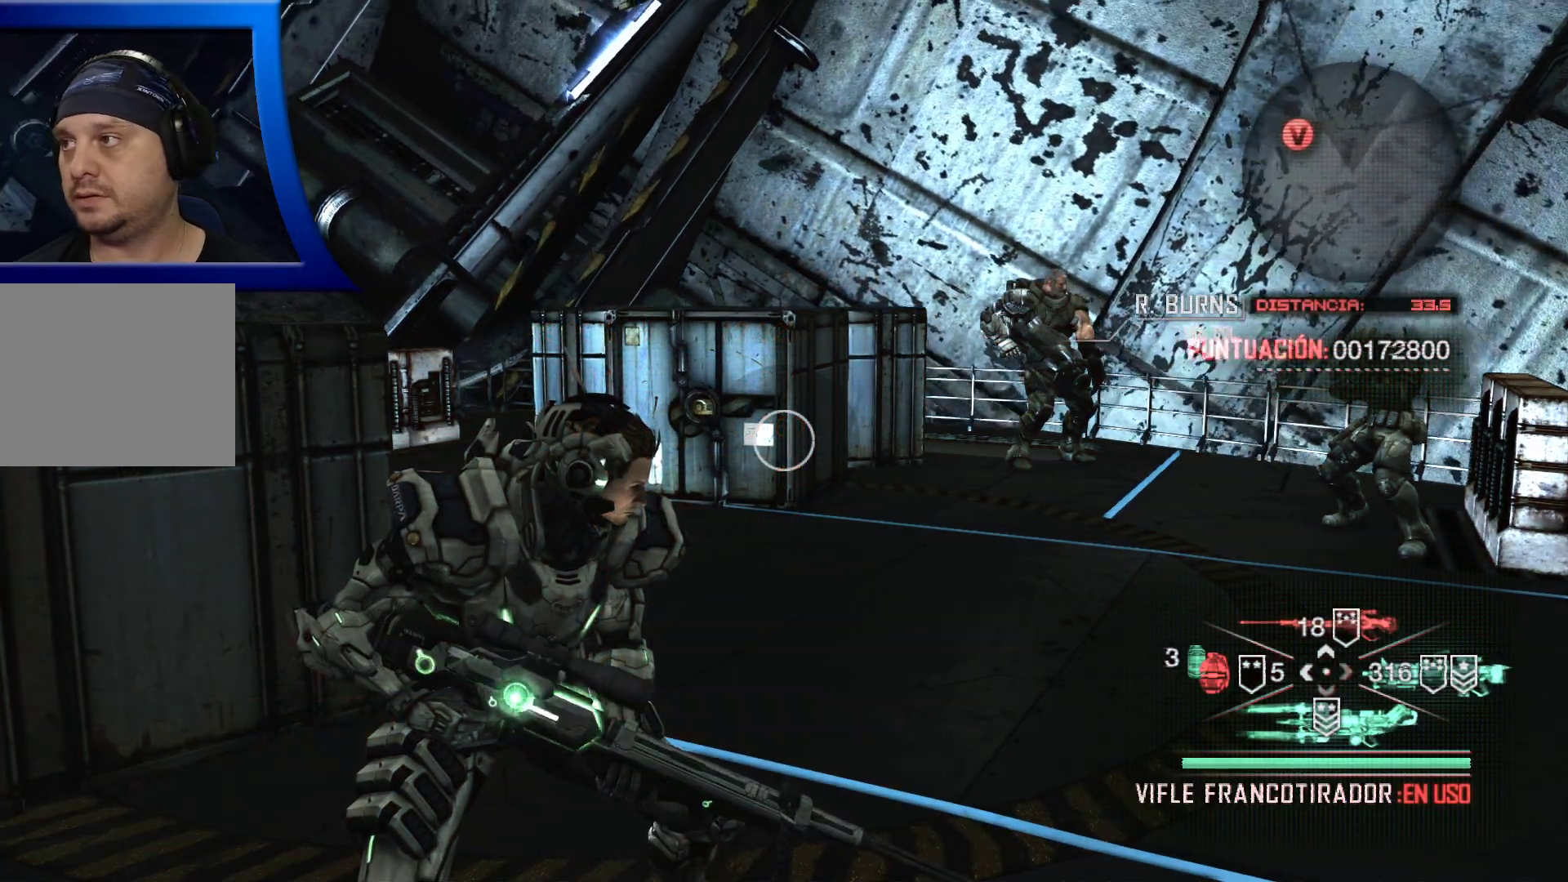
{"buttons": [], "left_stick": "center", "right_stick": "center", "events": []}
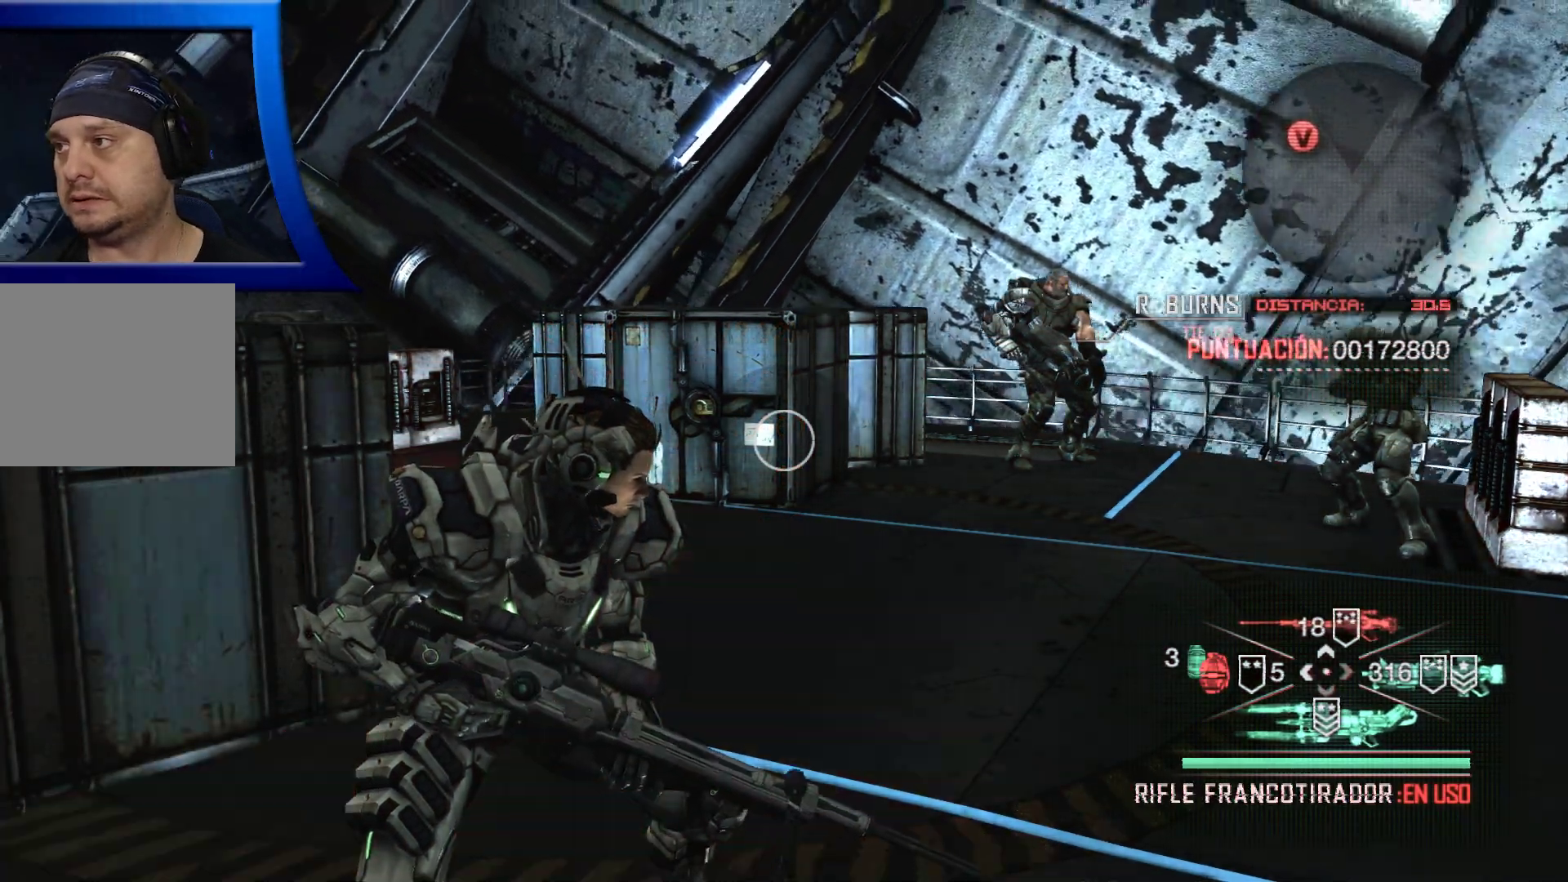
{"buttons": ["DPAD_UP"], "left_stick": "center", "right_stick": "left"}
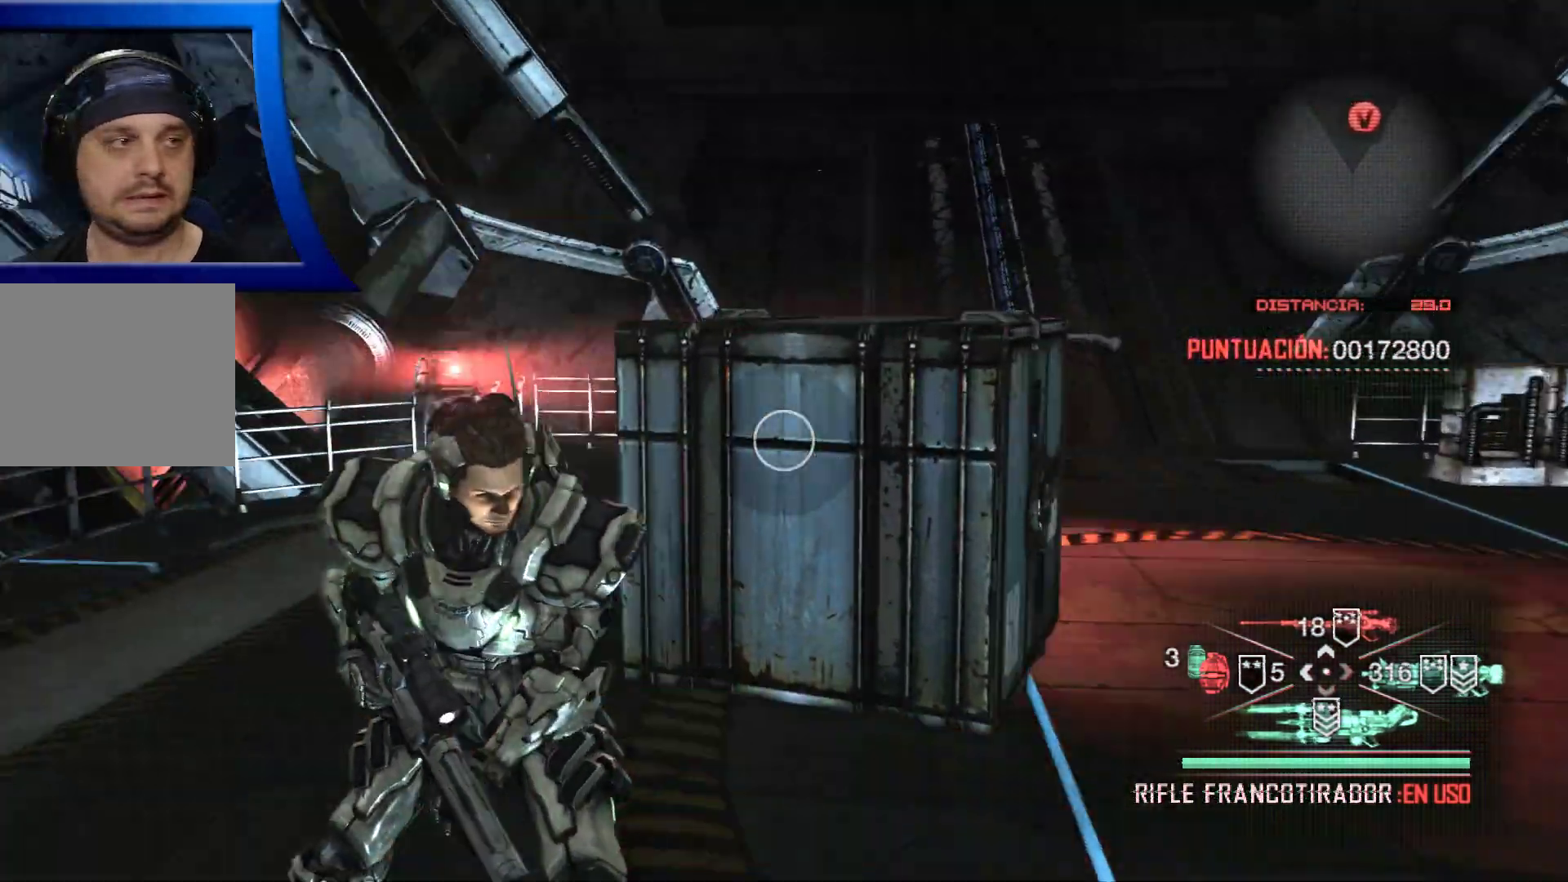
{"buttons": [], "left_stick": "center", "right_stick": "right", "events": [[17, "DPAD_UP", "up"], [17, "right_stick", "center"], [400, "right_stick", "right"]]}
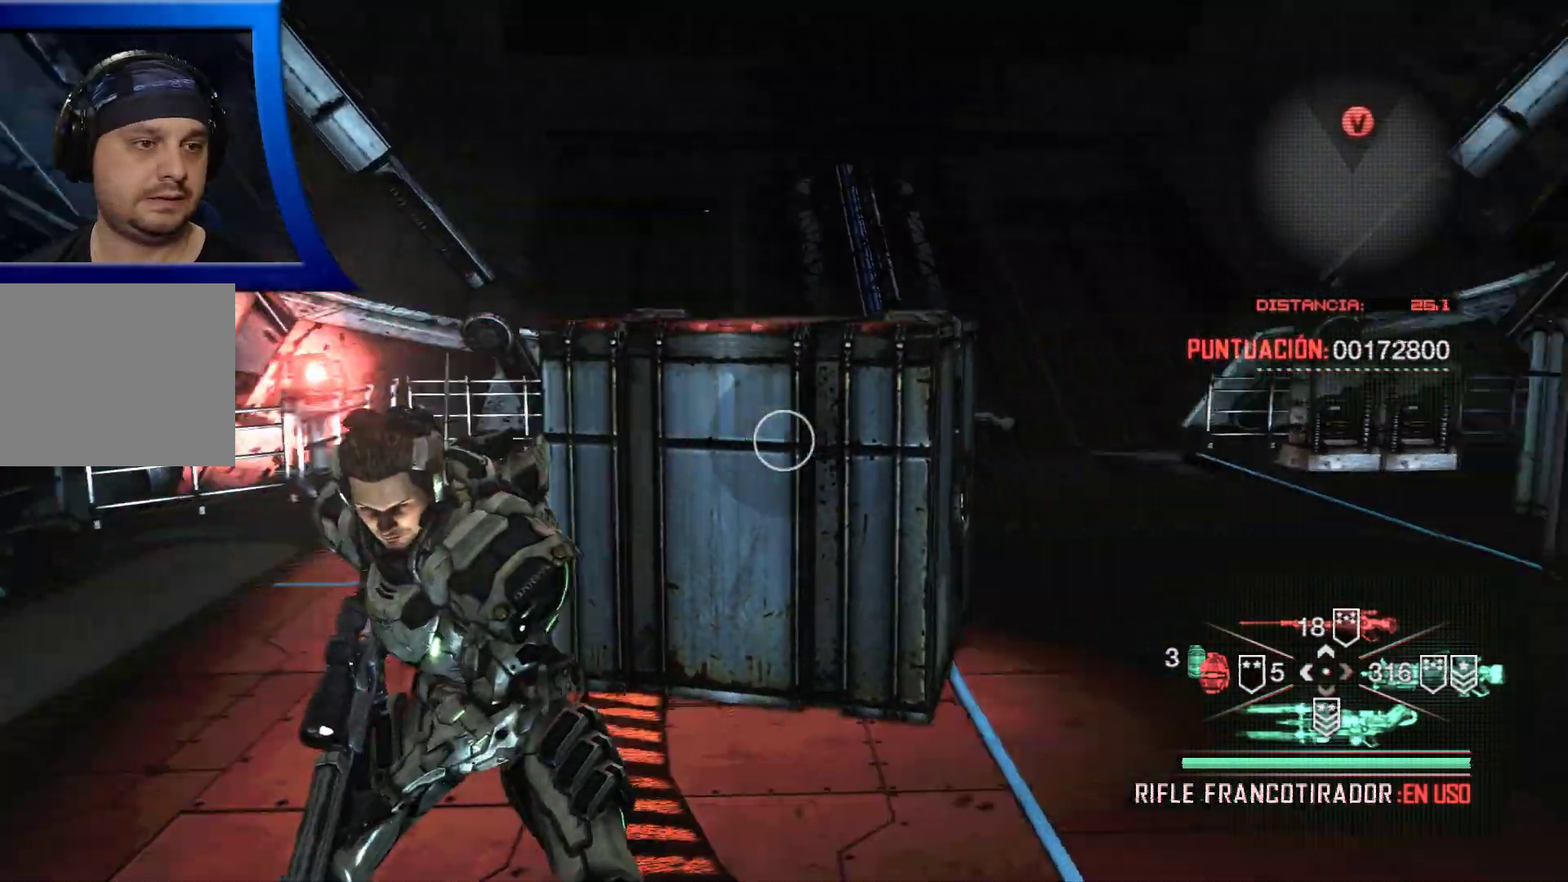
{"buttons": [], "left_stick": "center", "right_stick": "center", "events": [[33, "DPAD_RIGHT", "down"], [100, "right_stick", "center"], [150, "DPAD_RIGHT", "up"]]}
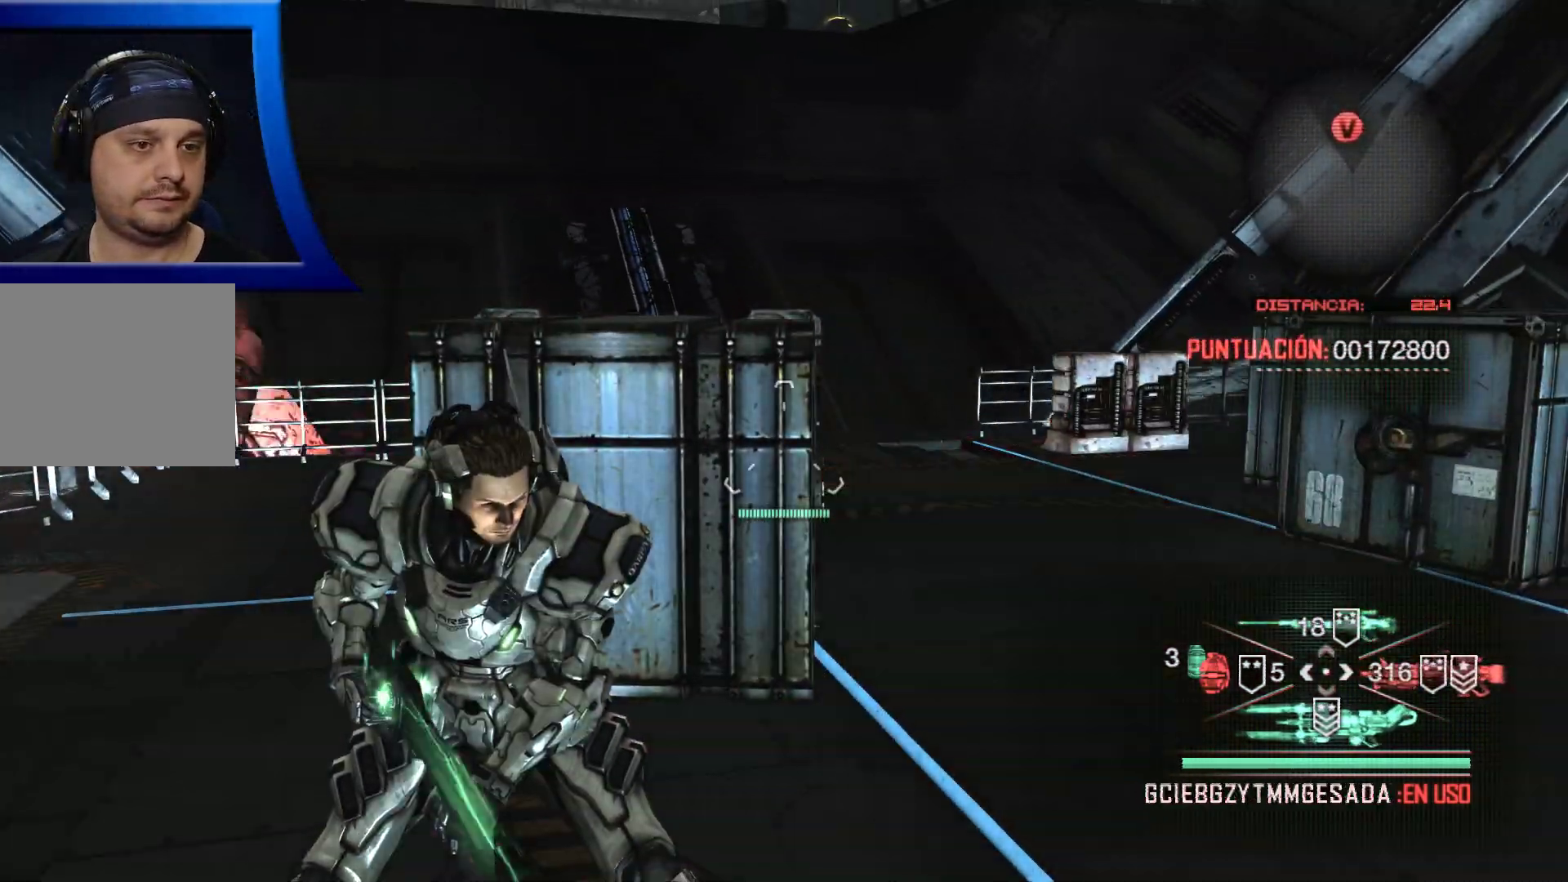
{"buttons": [], "left_stick": "up", "right_stick": "center"}
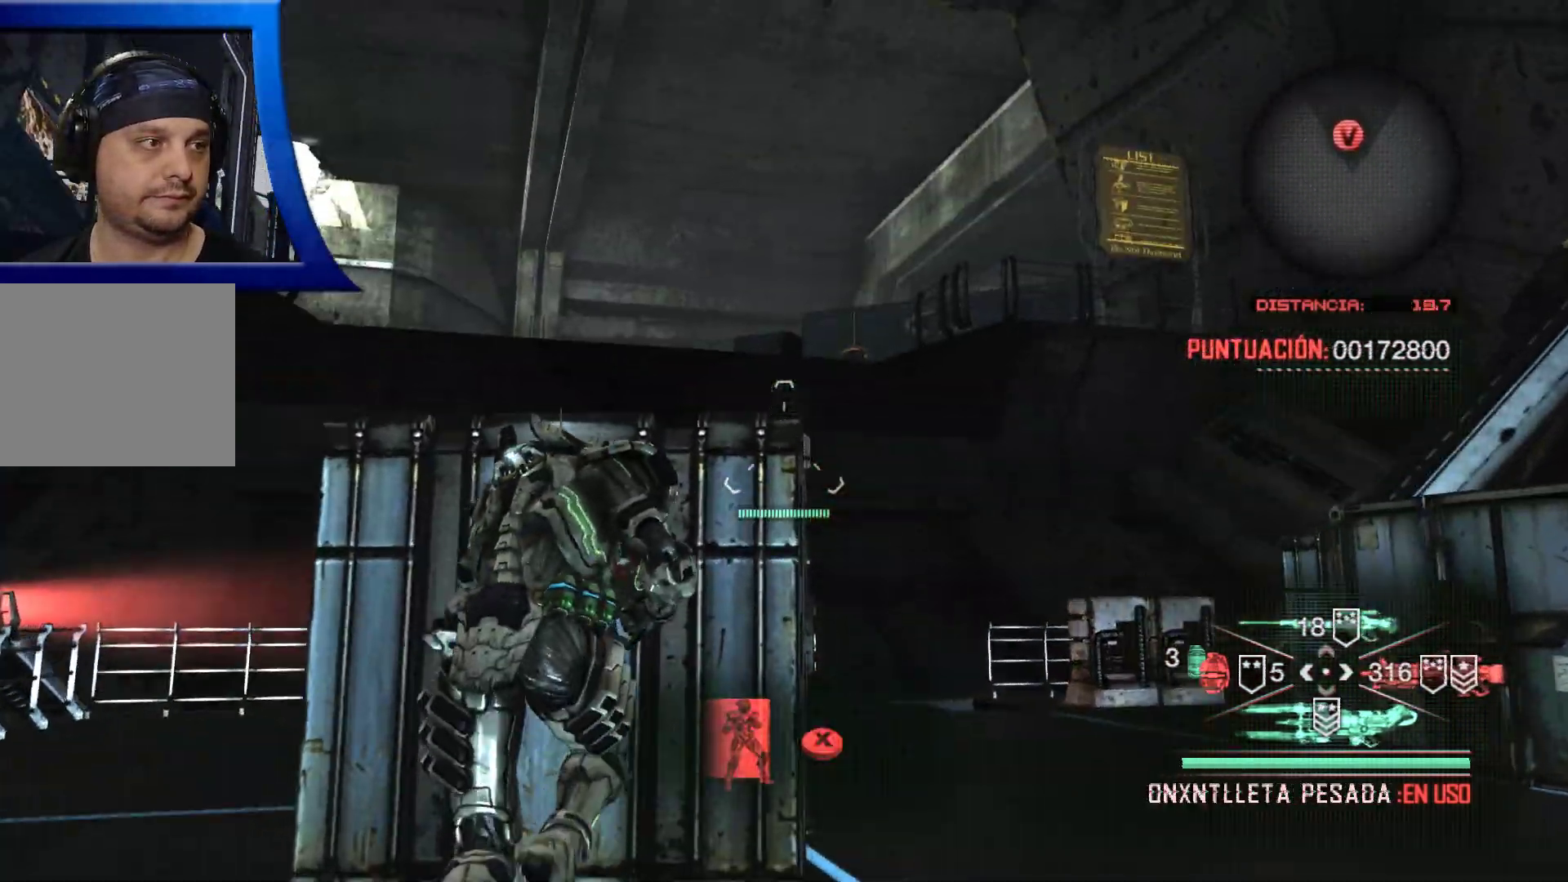
{"buttons": [], "left_stick": "center", "right_stick": "center", "events": [[83, "left_stick", "center"]]}
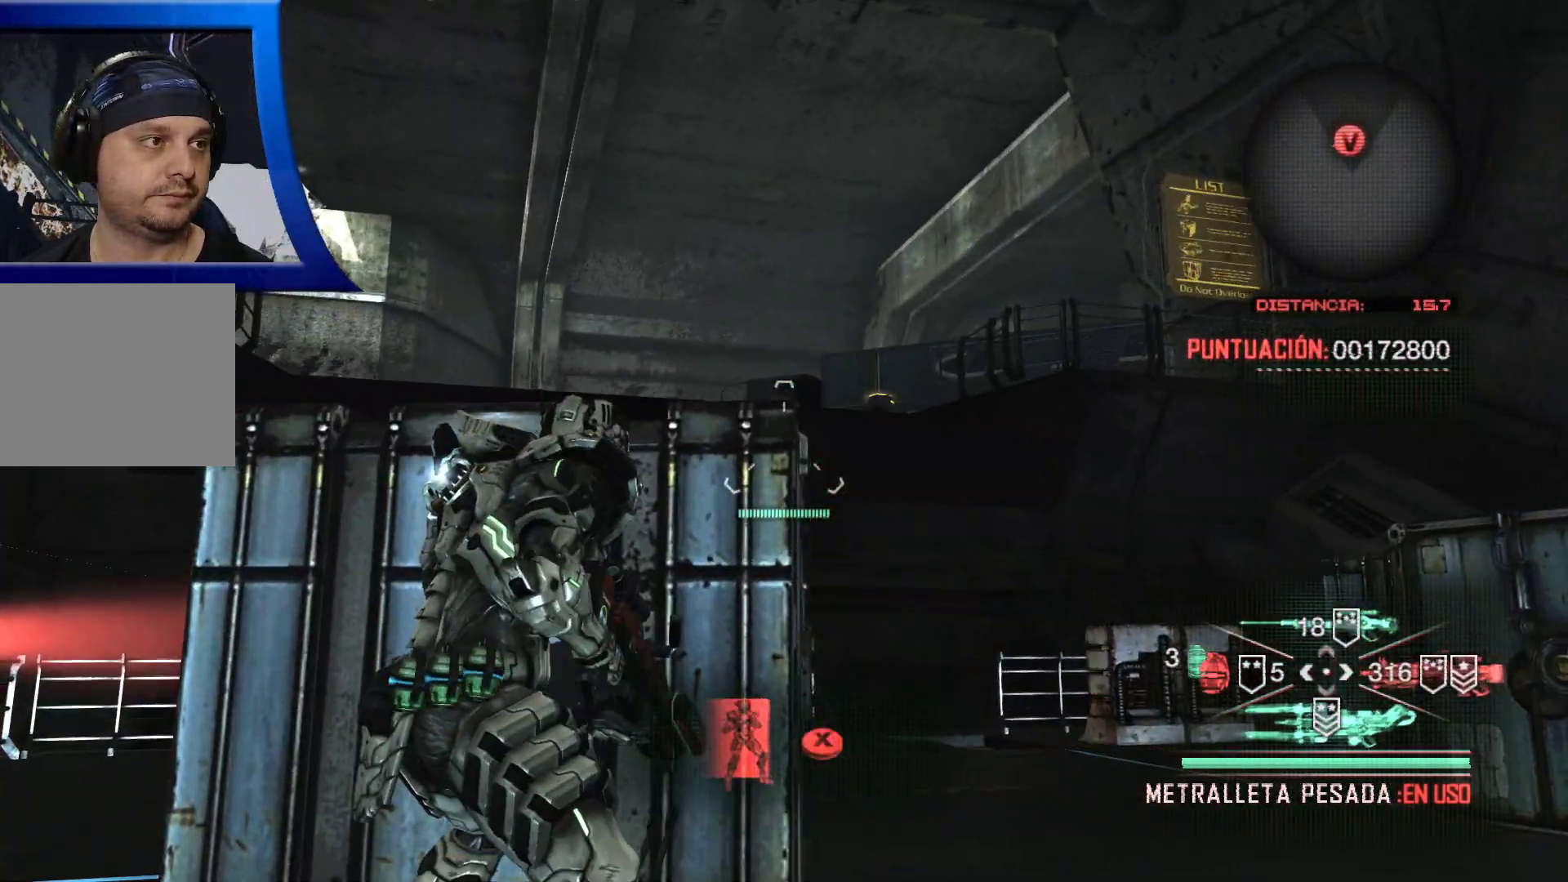
{"buttons": [], "left_stick": "center", "right_stick": "center", "events": [[200, "X", "down"], [283, "X", "up"]]}
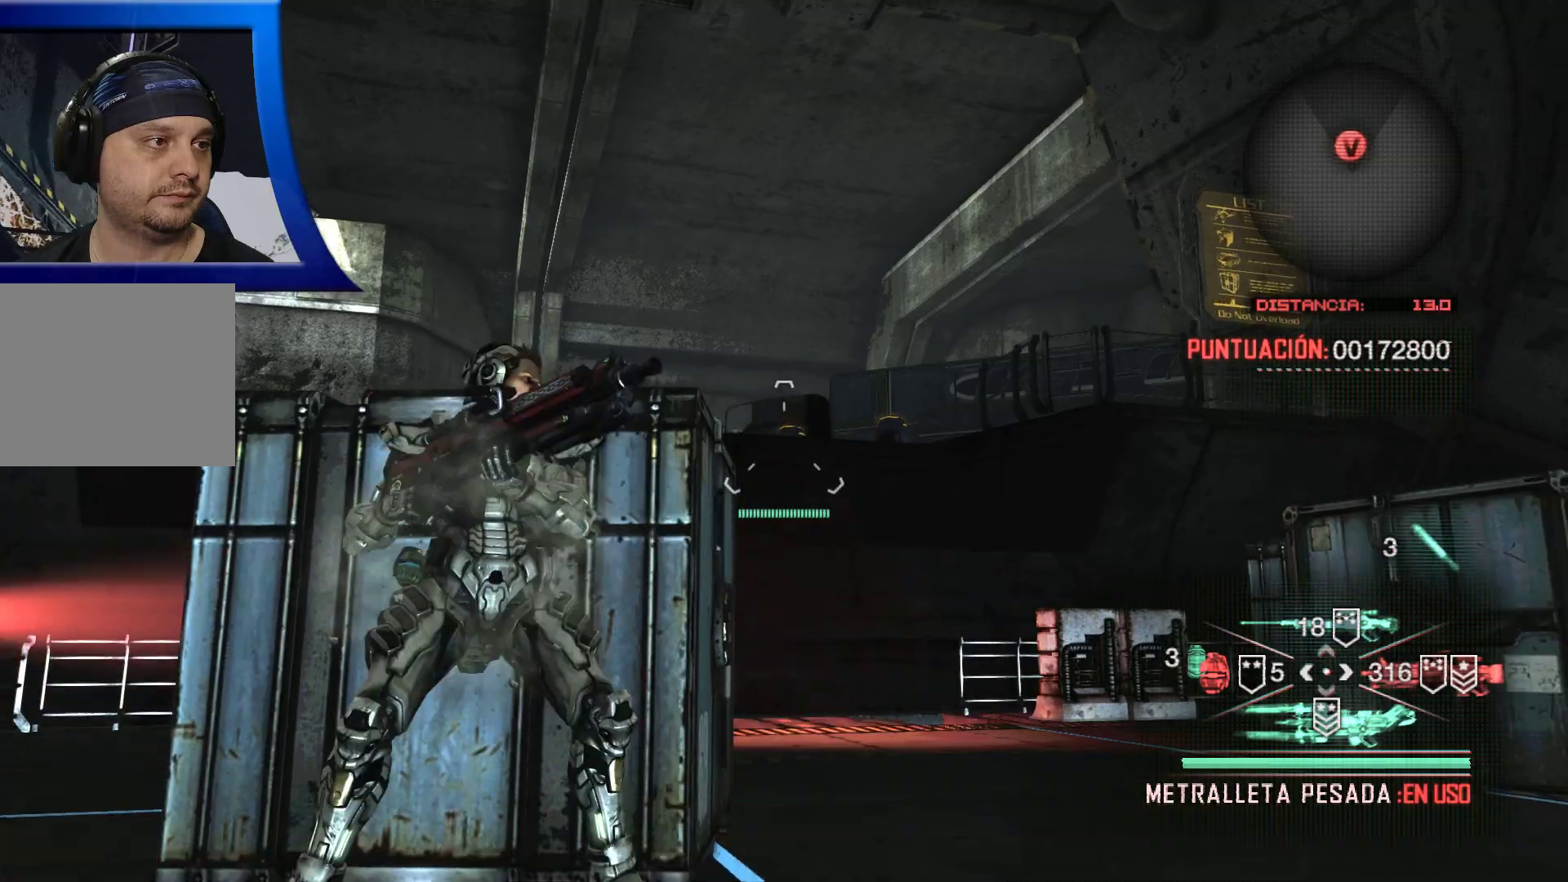
{"buttons": [], "left_stick": "left", "right_stick": "center", "events": [[100, "left_stick", "left"], [267, "right_stick", "down"], [433, "right_stick", "center"]]}
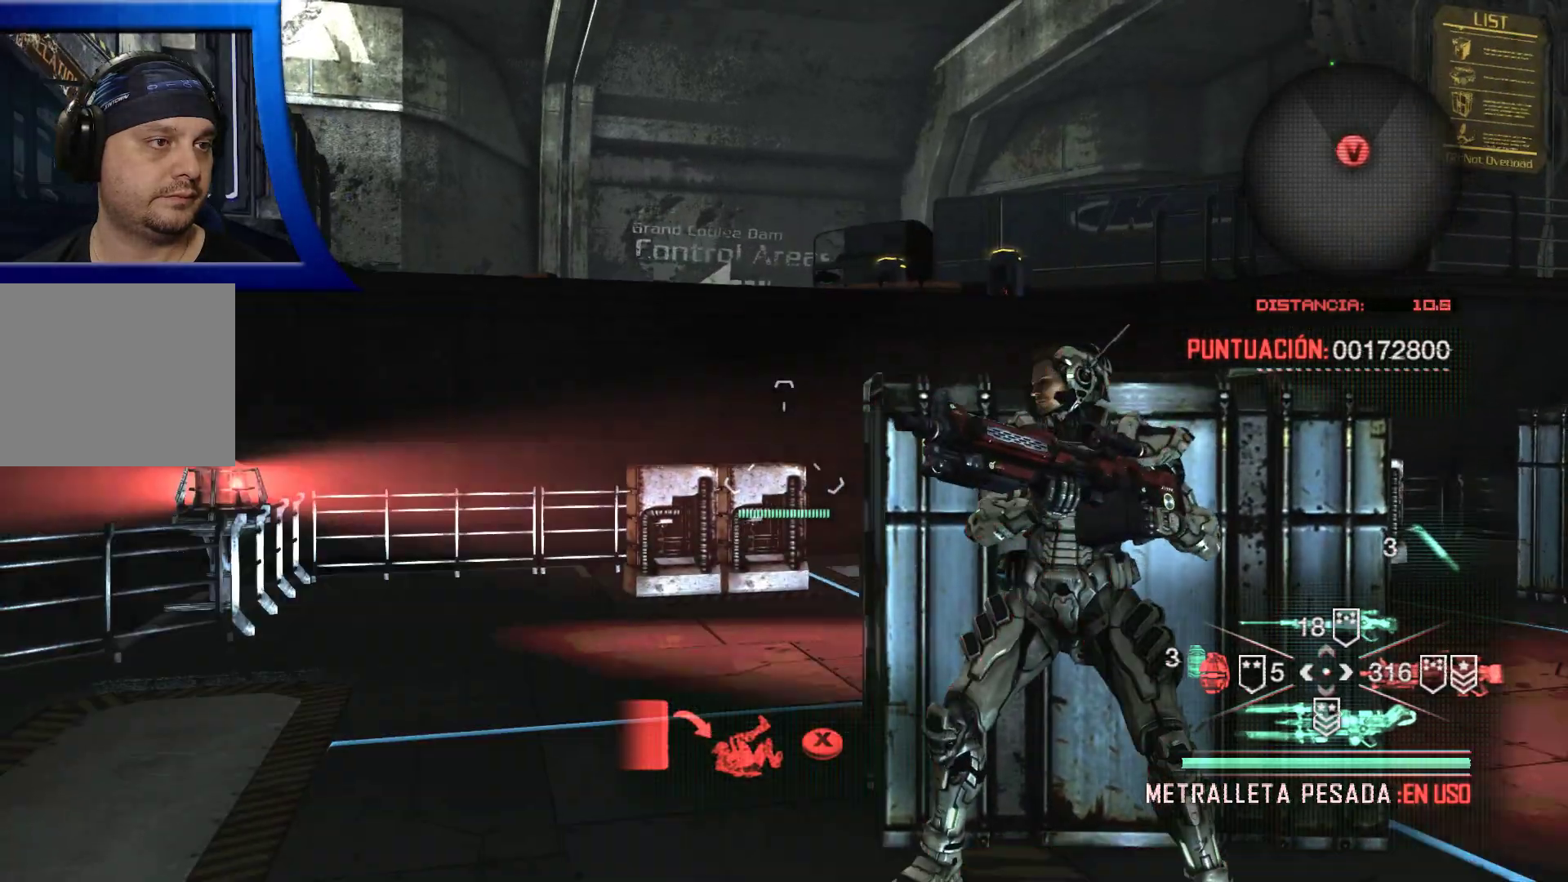
{"buttons": [], "left_stick": "center", "right_stick": "down-left", "events": [[33, "left_stick", "center"], [450, "right_stick", "down-left"]]}
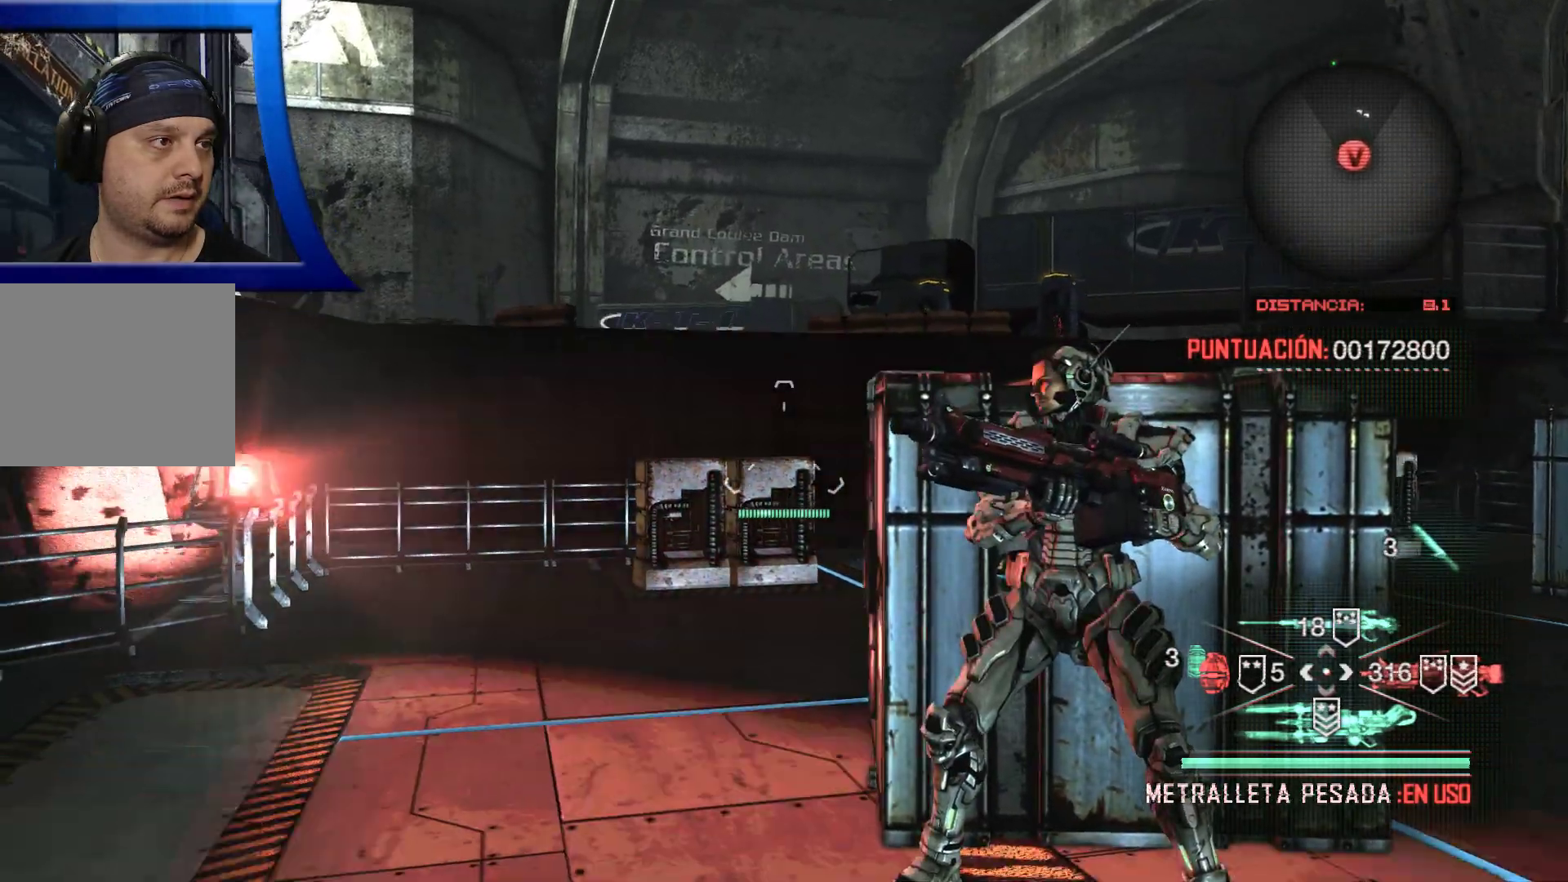
{"buttons": [], "left_stick": "center", "right_stick": "center", "events": [[267, "right_stick", "center"]]}
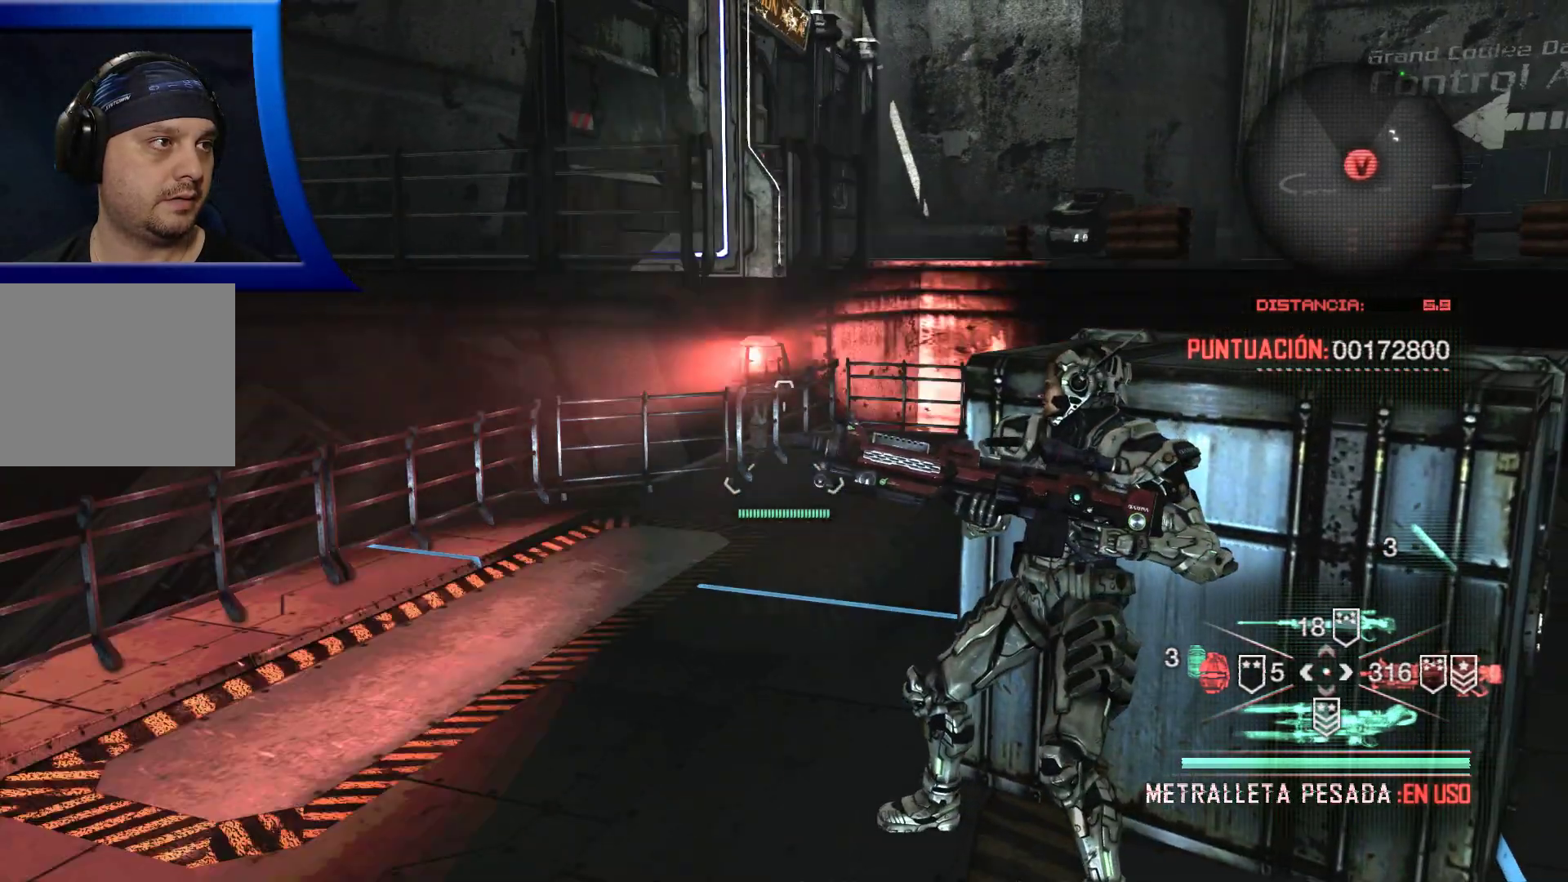
{"buttons": [], "left_stick": "center", "right_stick": "center", "events": [[200, "right_stick", "right"], [500, "right_stick", "center"]]}
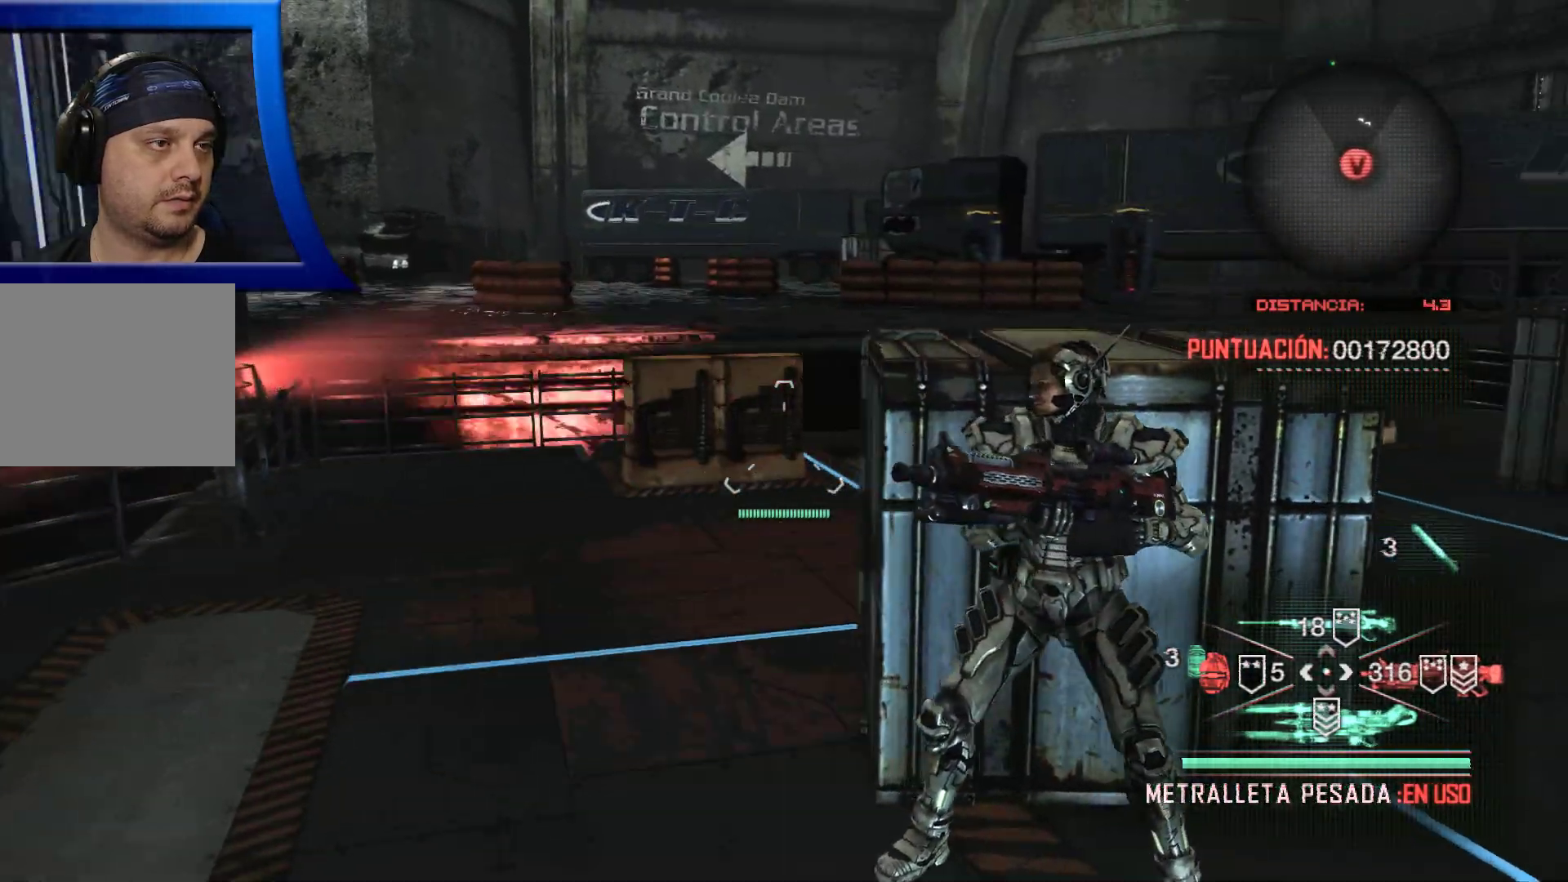
{"buttons": [], "left_stick": "center", "right_stick": "center", "events": []}
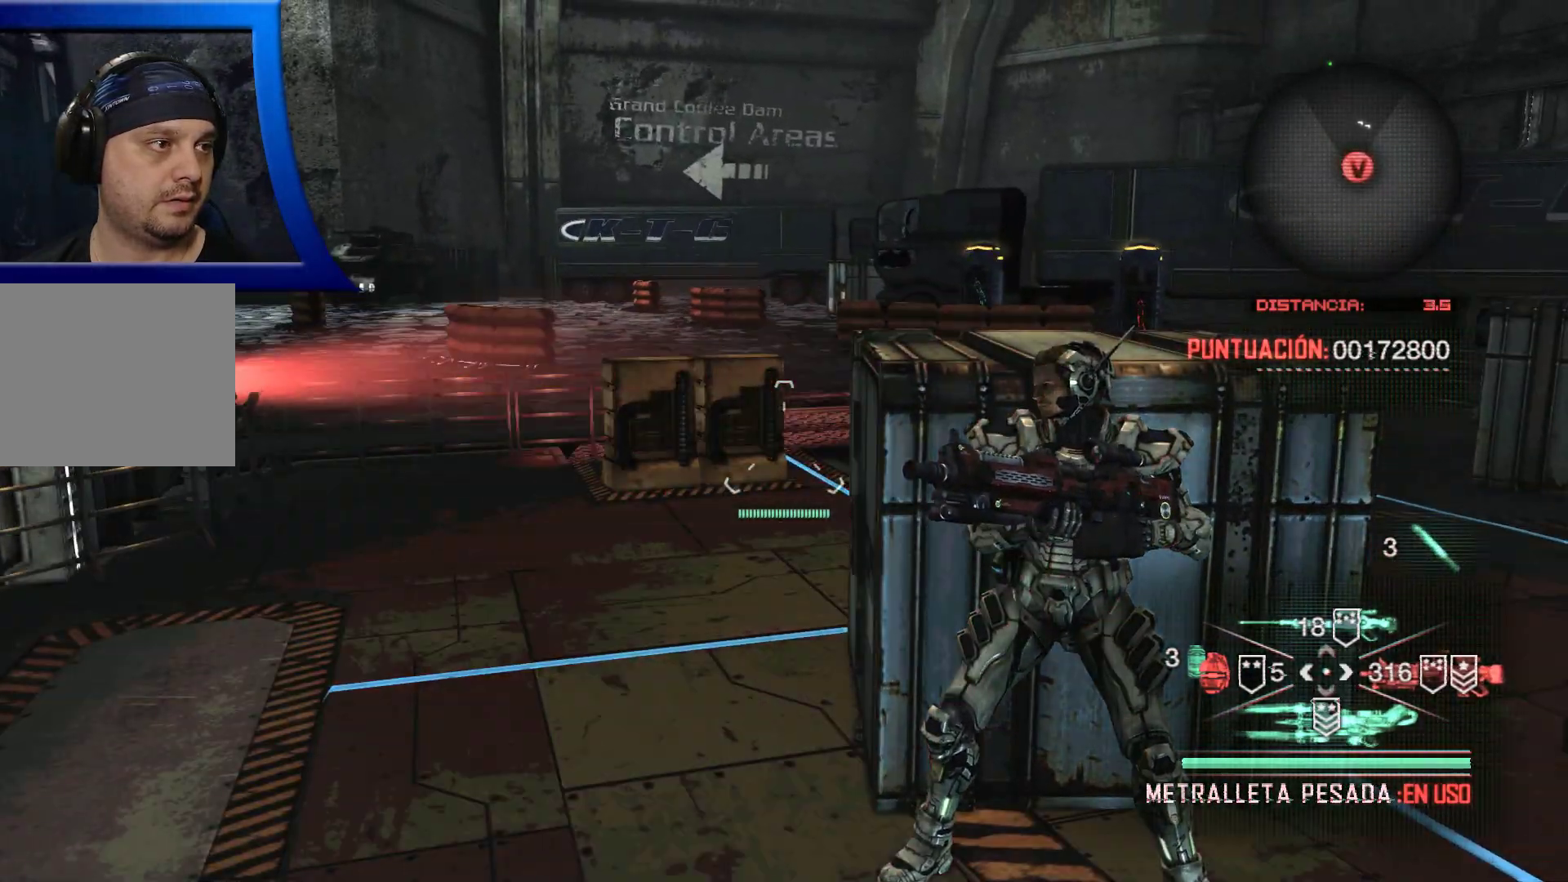
{"buttons": [], "left_stick": "center", "right_stick": "center", "events": [[50, "right_stick", "right"], [300, "right_stick", "center"]]}
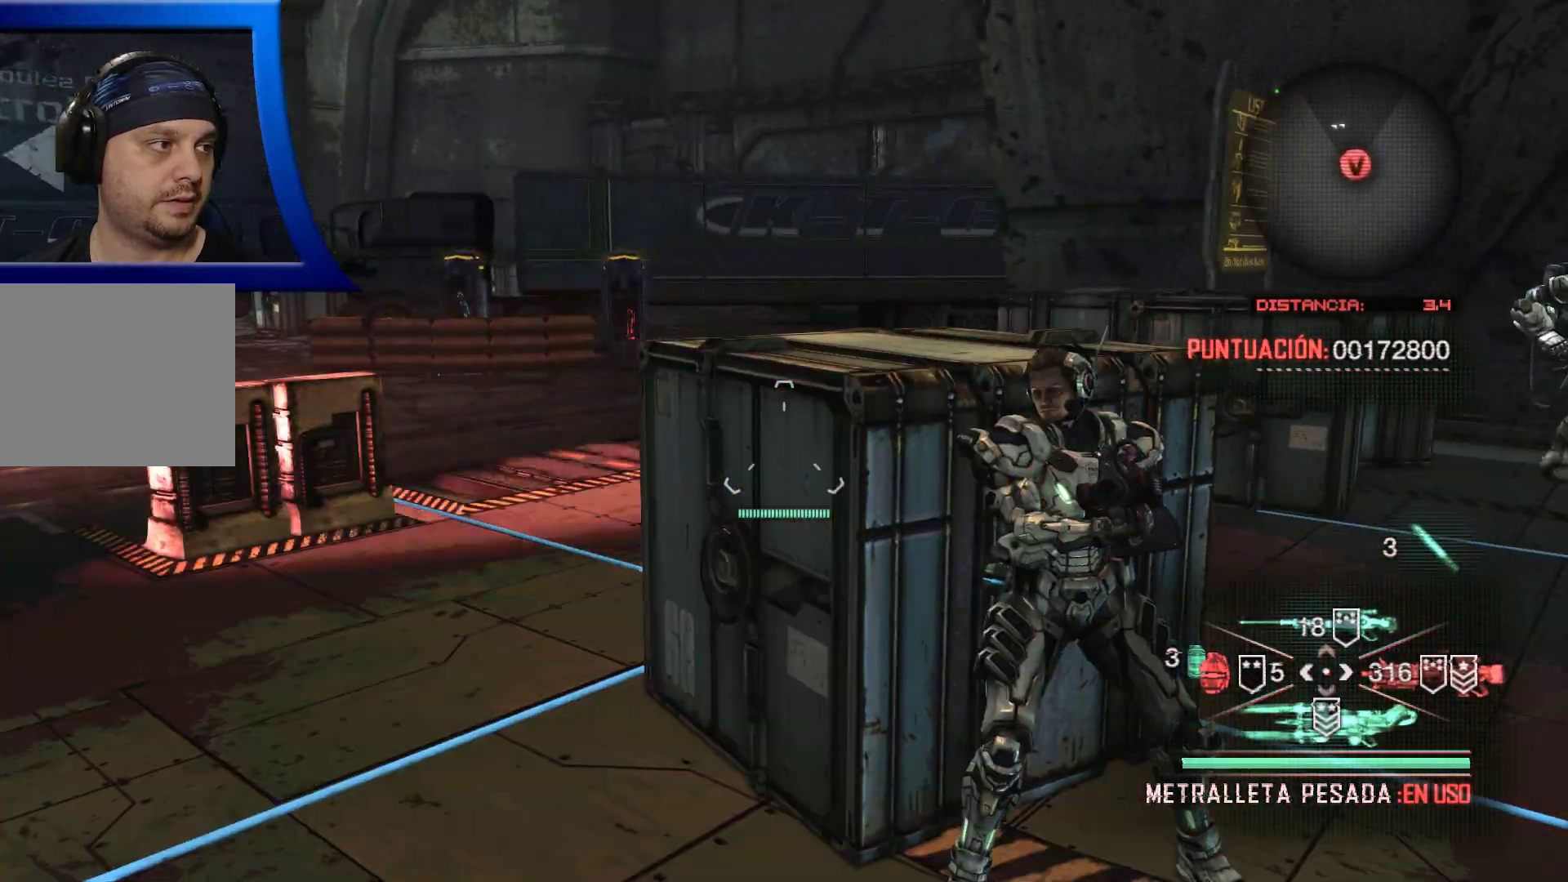
{"buttons": [], "left_stick": "right", "right_stick": "center", "events": [[117, "left_stick", "right"], [300, "left_stick", "down"], [450, "left_stick", "right"]]}
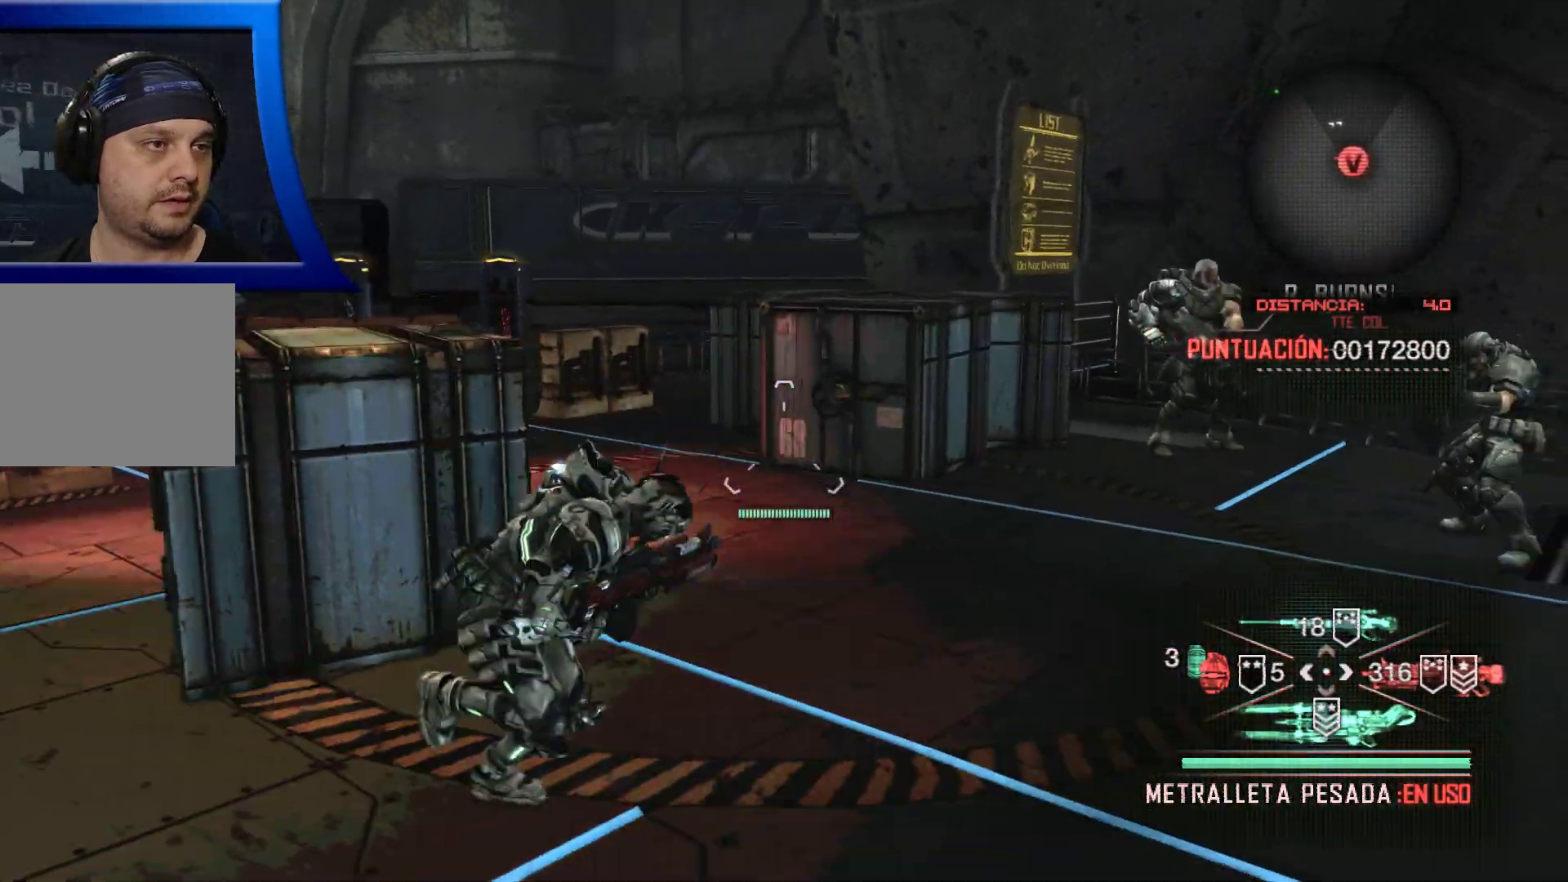
{"buttons": [], "left_stick": "up", "right_stick": "left", "events": [[33, "left_stick", "up-right"], [150, "left_stick", "up"], [383, "right_stick", "left"]]}
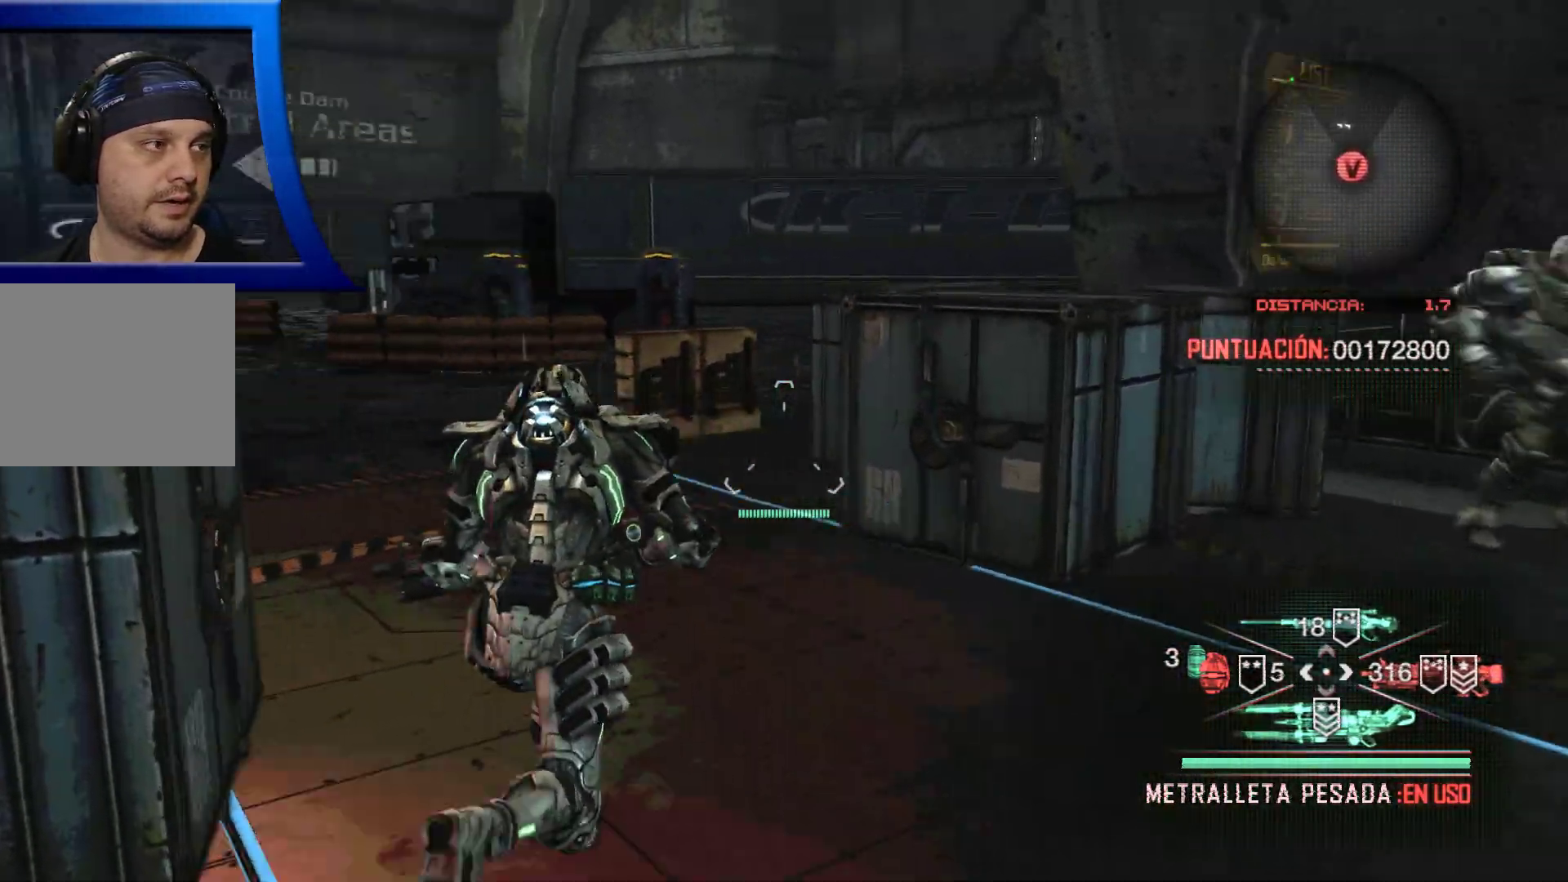
{"buttons": [], "left_stick": "up", "right_stick": "center", "events": [[100, "right_stick", "center"]]}
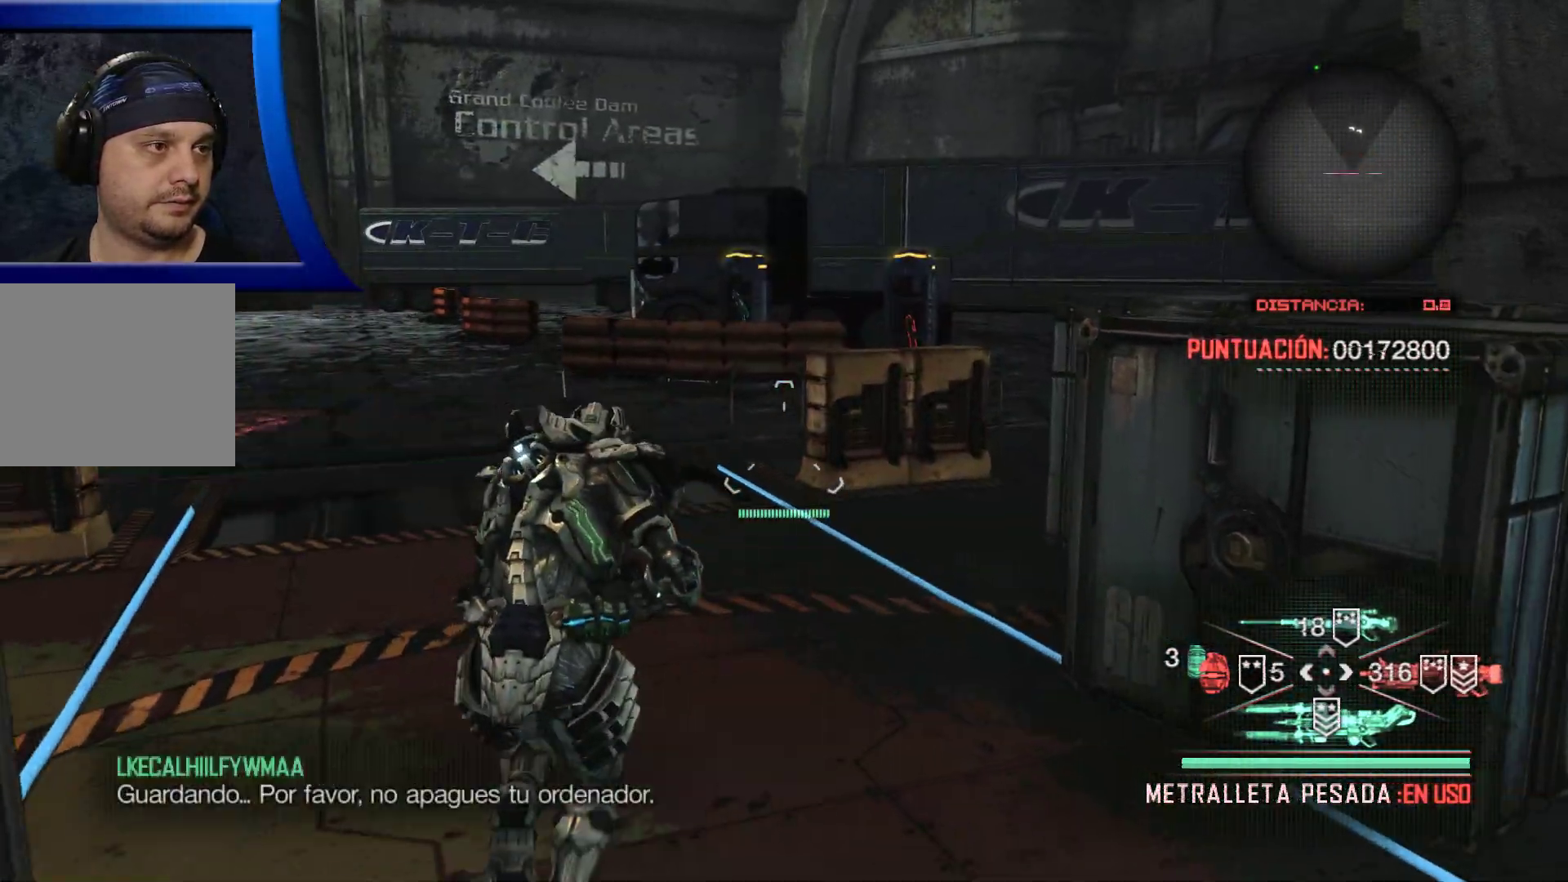
{"buttons": [], "left_stick": "up", "right_stick": "center", "events": []}
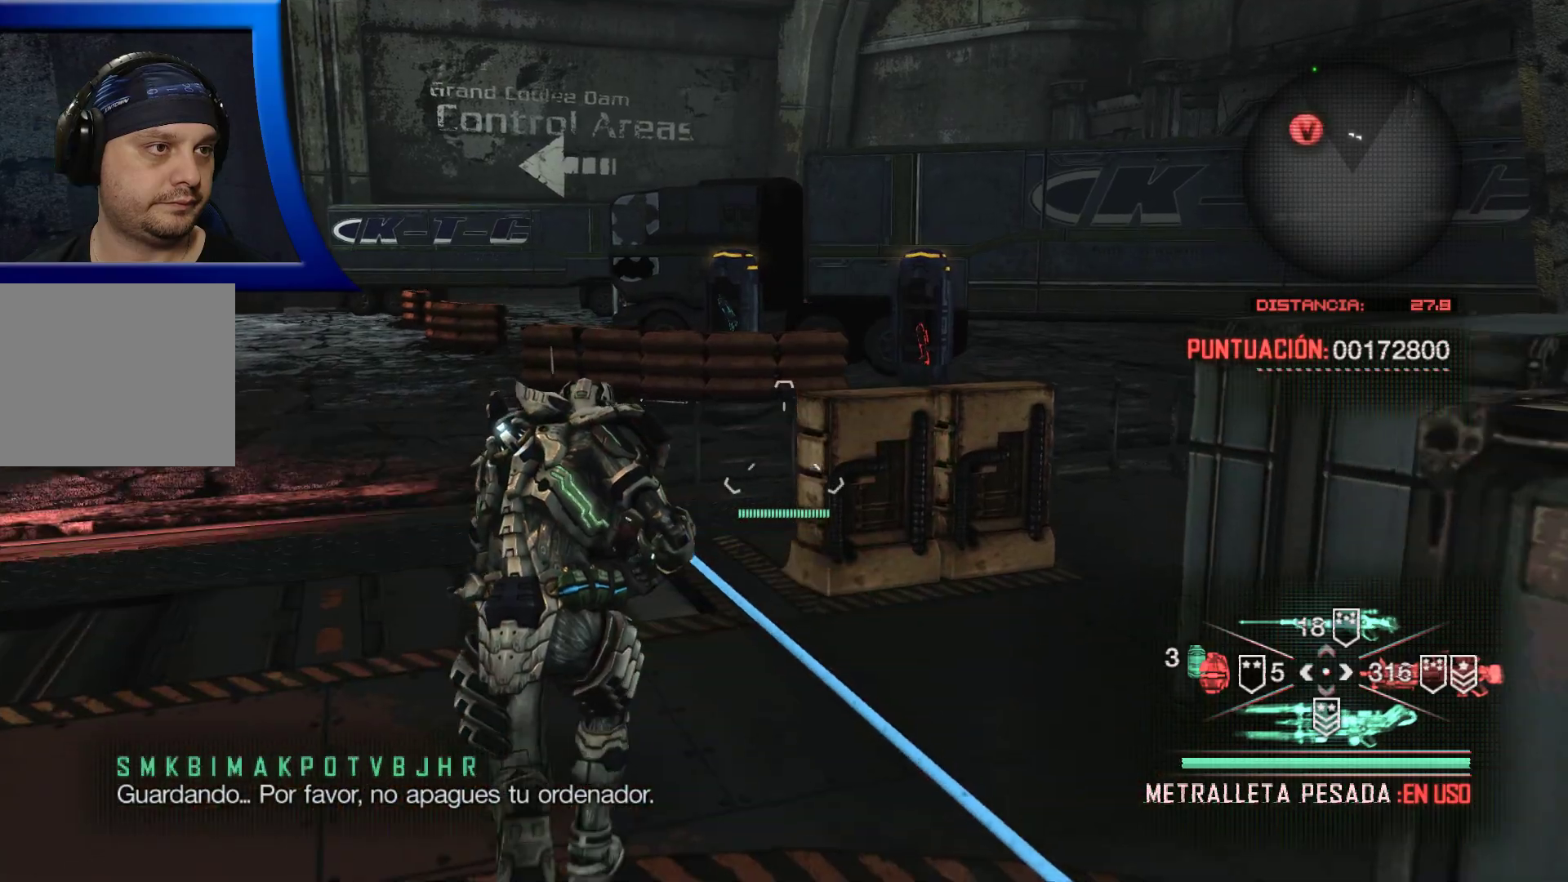
{"buttons": [], "left_stick": "up", "right_stick": "center", "events": [[83, "left_stick", "up-left"], [333, "left_stick", "up"]]}
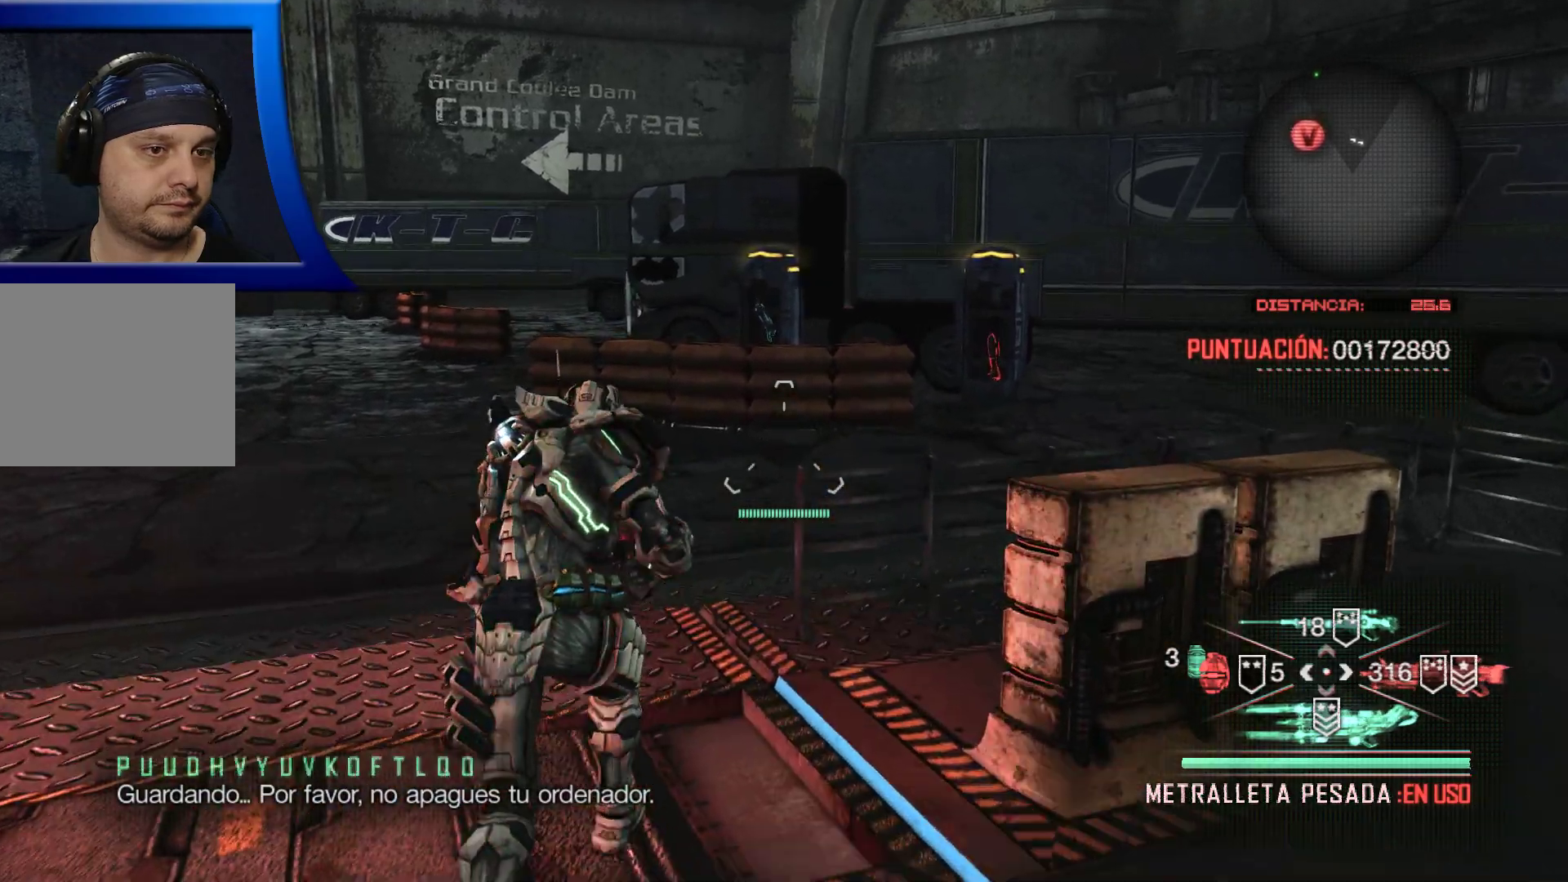
{"buttons": [], "left_stick": "up", "right_stick": "center", "events": [[317, "right_stick", "right"], [433, "right_stick", "center"]]}
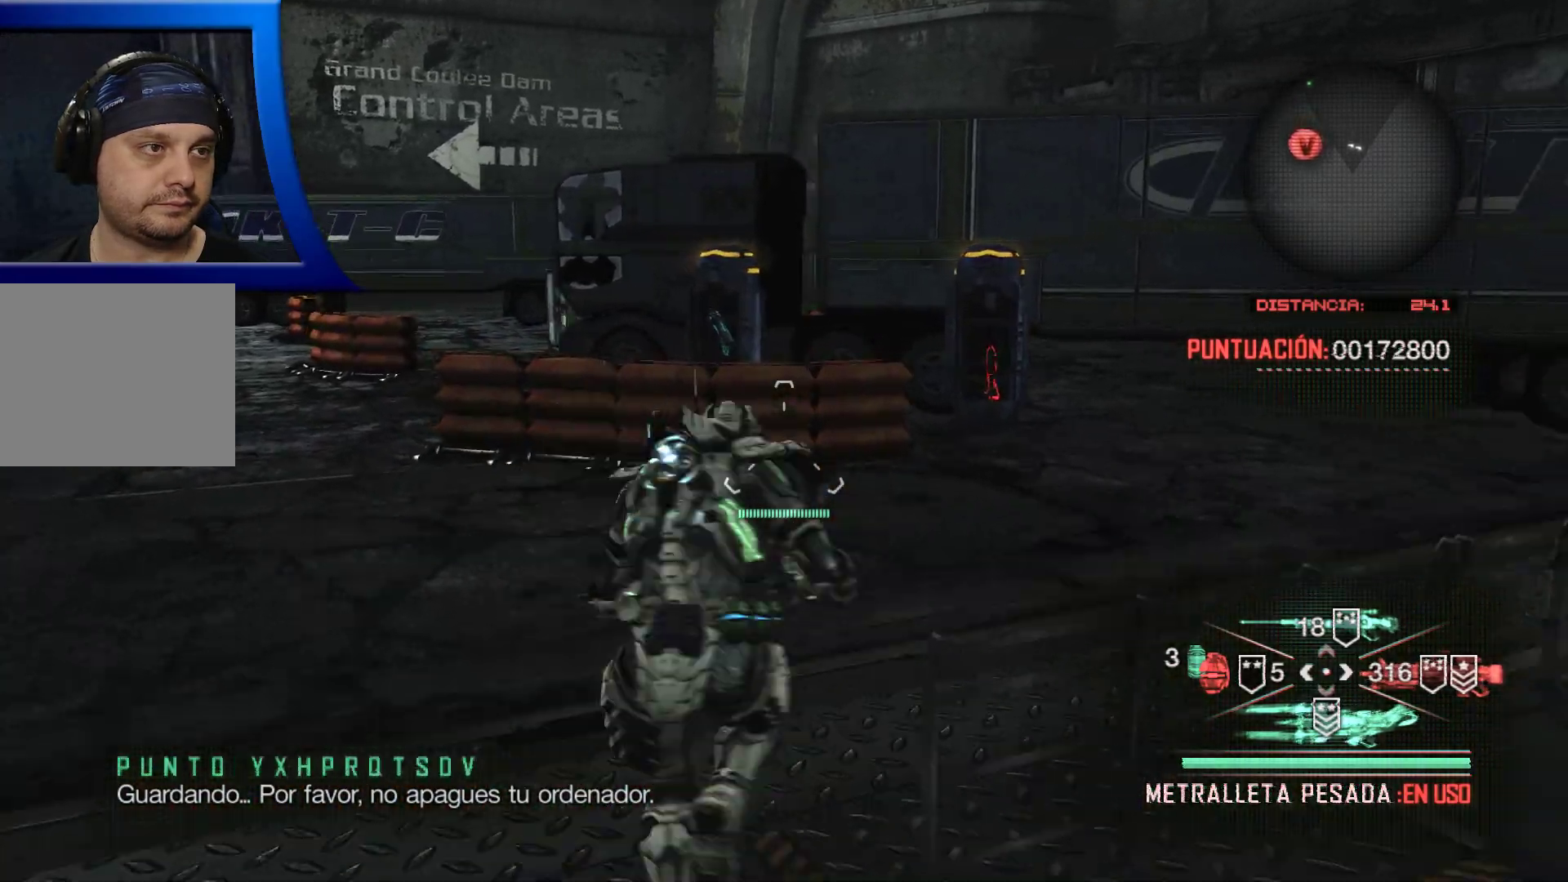
{"buttons": [], "left_stick": "up", "right_stick": "center", "events": []}
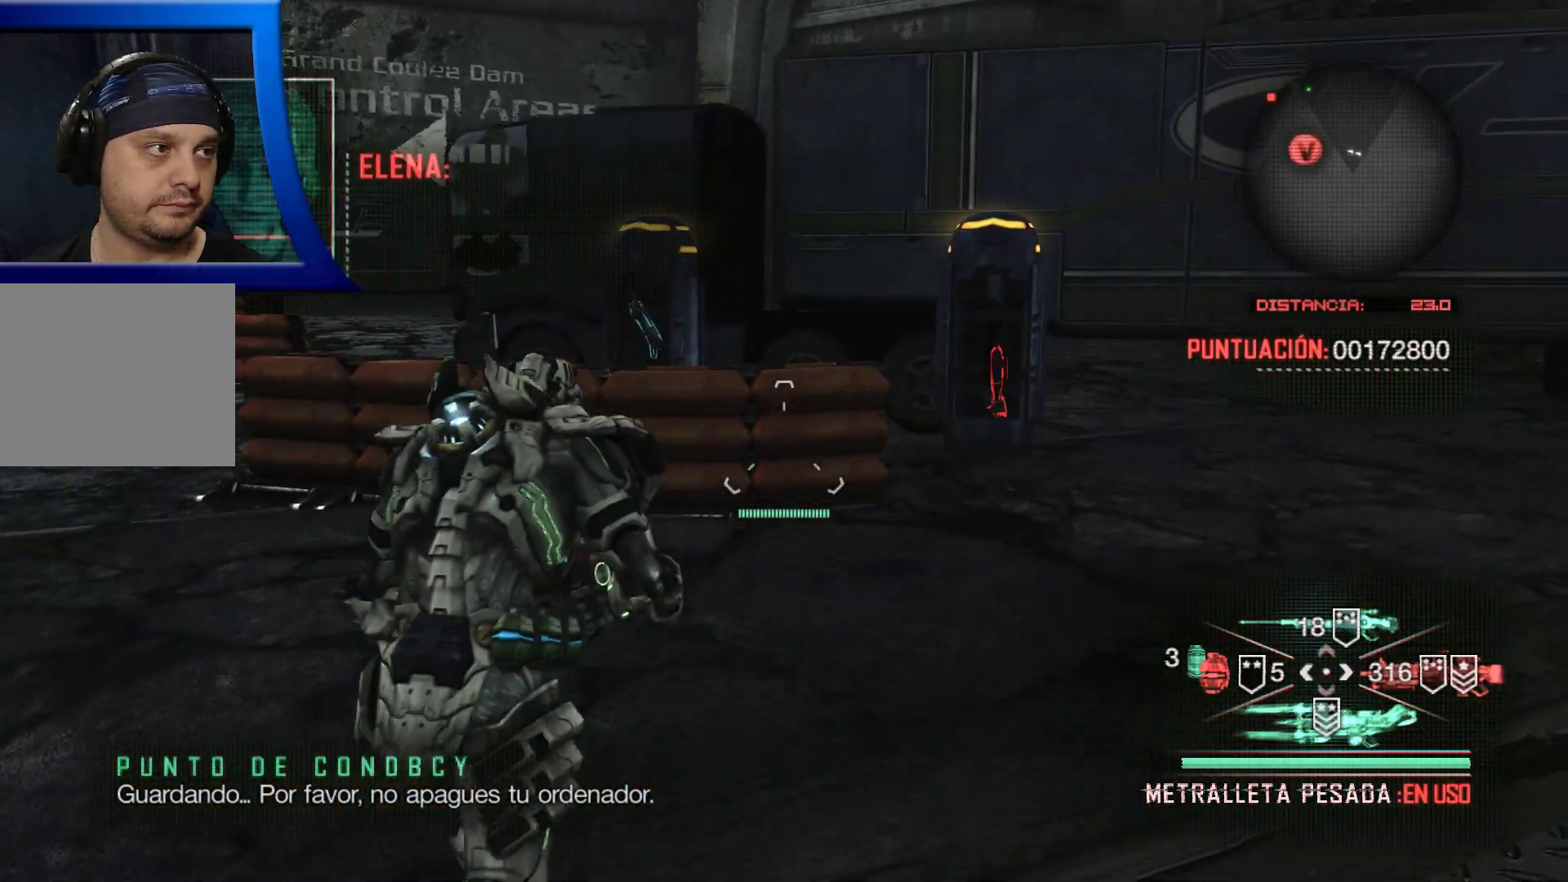
{"buttons": [], "left_stick": "up-right", "right_stick": "center", "events": [[200, "left_stick", "up-right"]]}
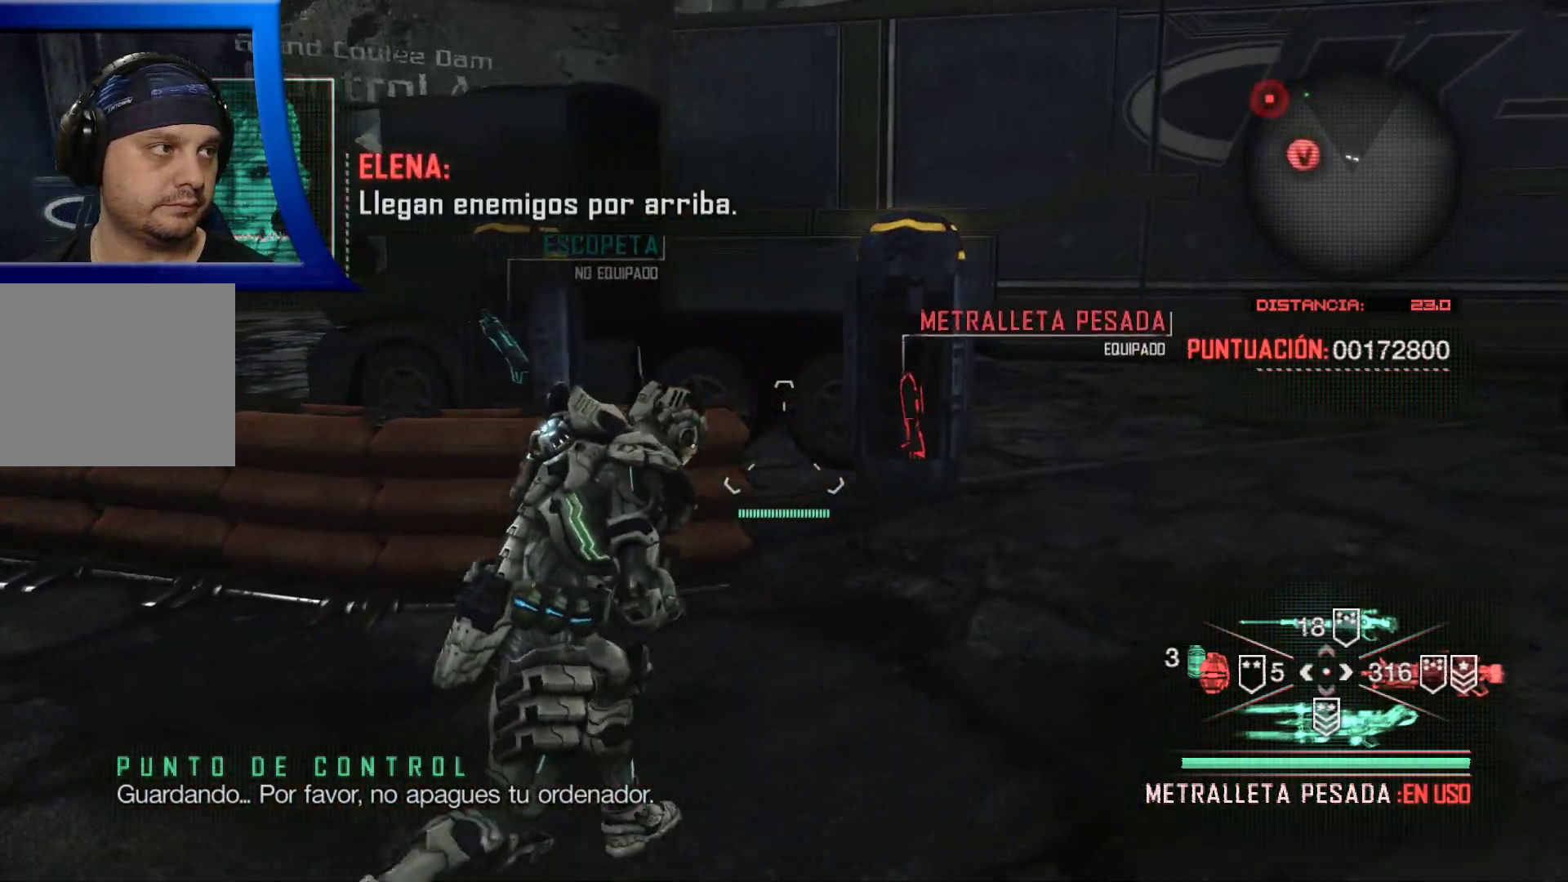
{"buttons": [], "left_stick": "up", "right_stick": "center", "events": [[417, "left_stick", "up"]]}
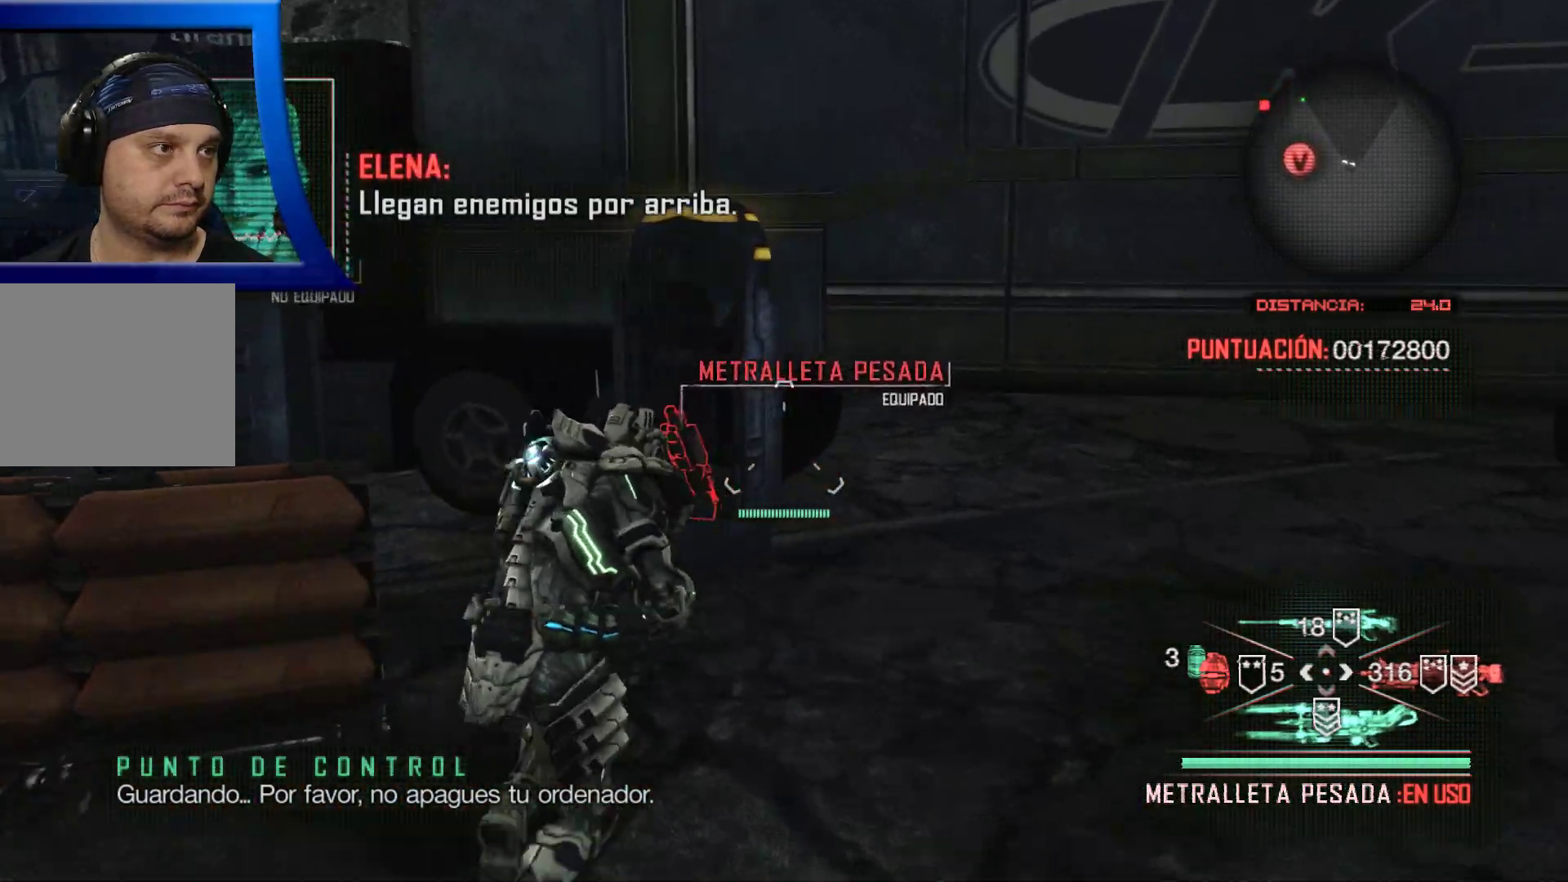
{"buttons": [], "left_stick": "center", "right_stick": "center", "events": [[417, "R1", "down"], [450, "left_stick", "center"], [467, "R1", "up"]]}
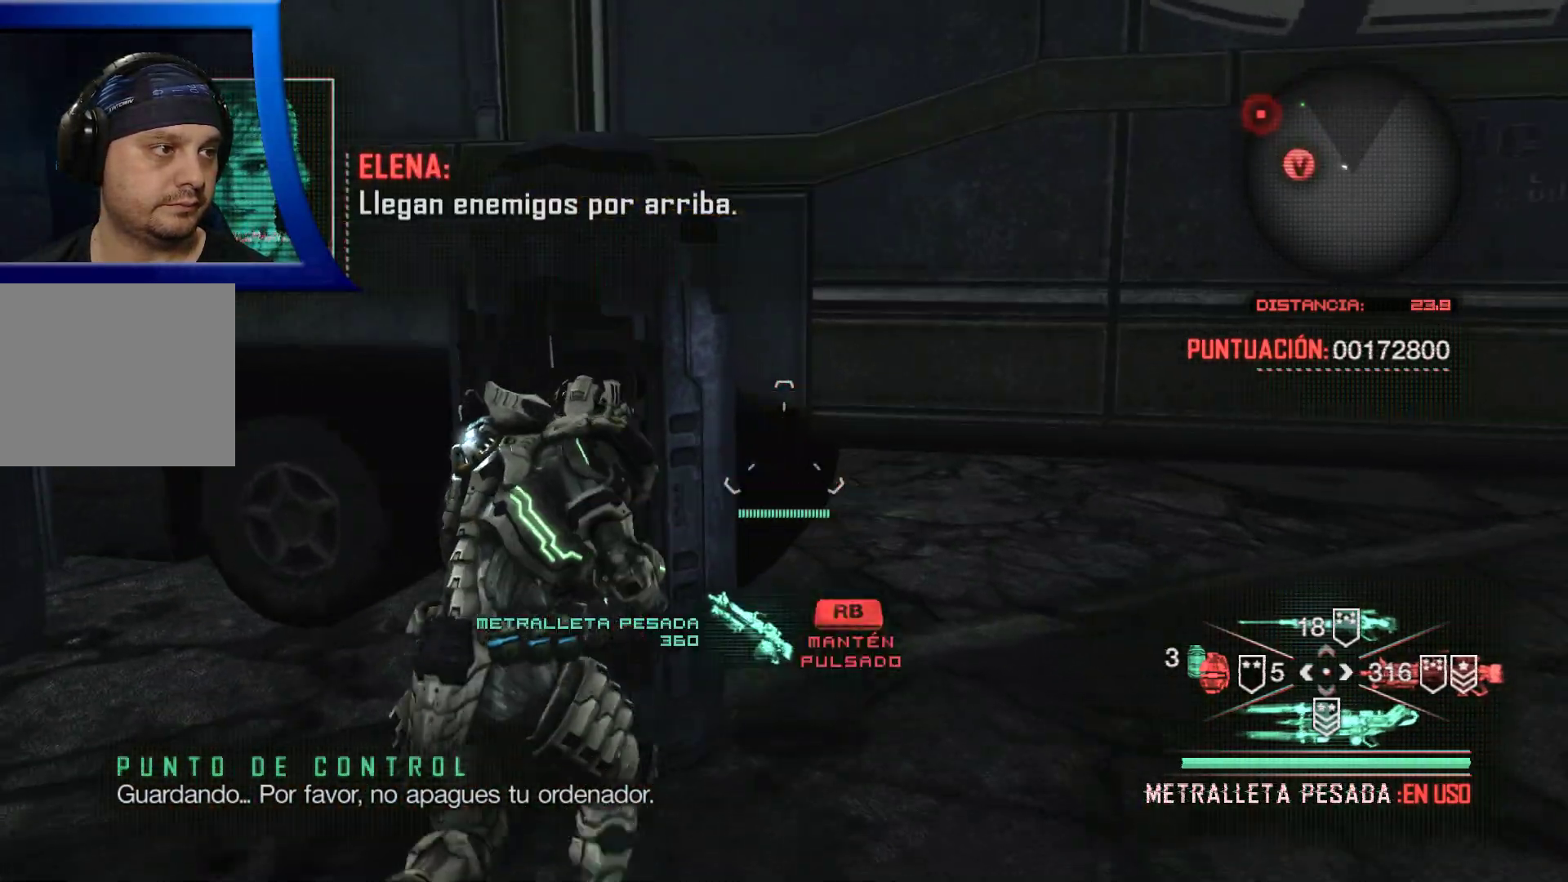
{"buttons": [], "left_stick": "down", "right_stick": "center", "events": [[450, "left_stick", "down"]]}
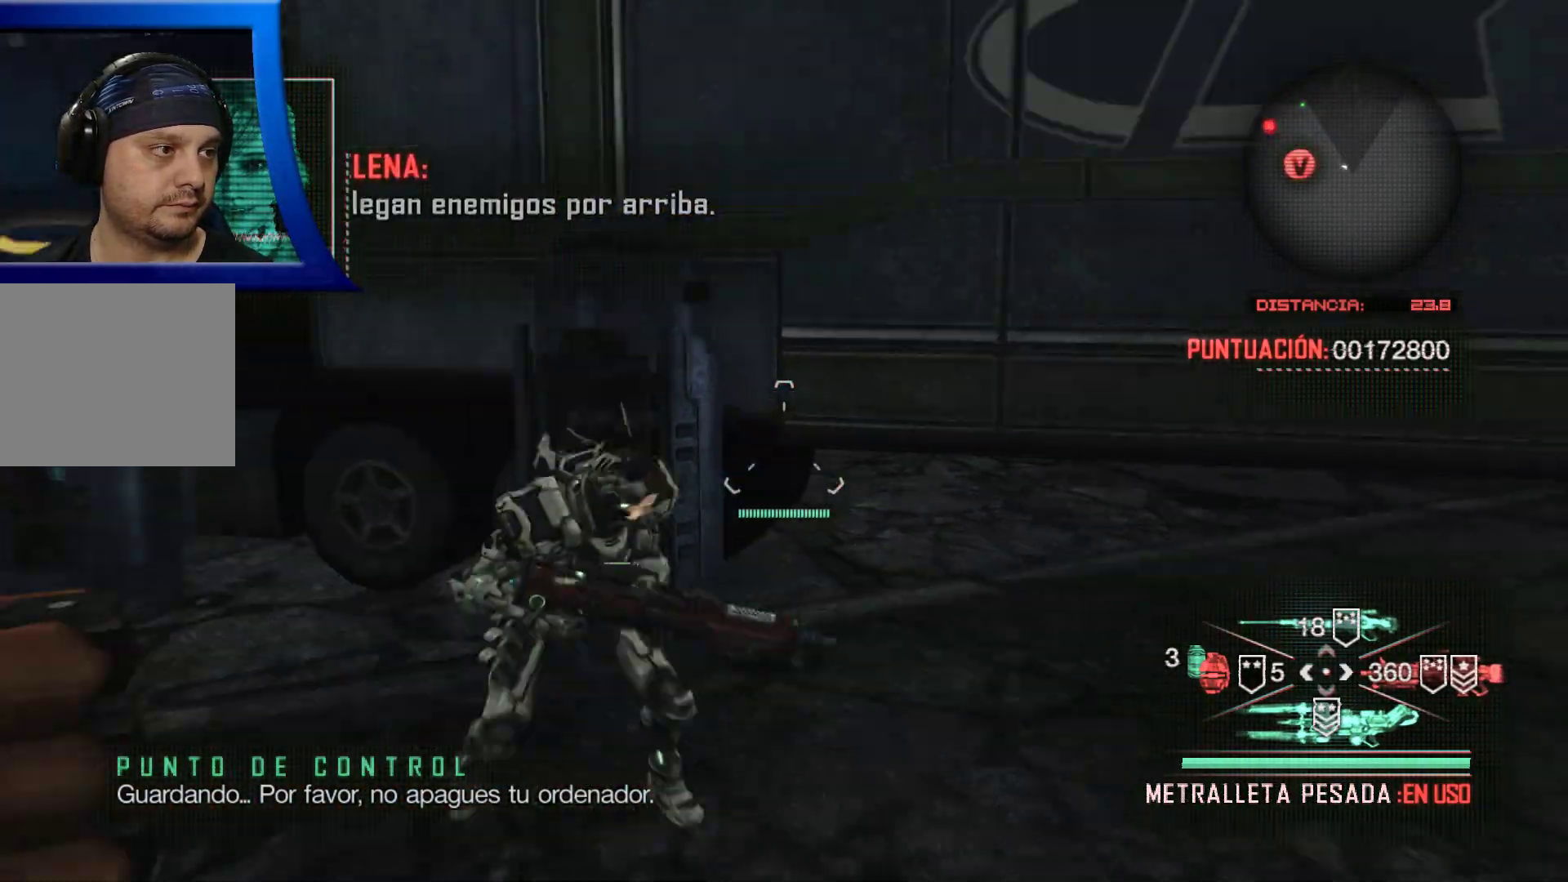
{"buttons": [], "left_stick": "down-left", "right_stick": "center", "events": [[50, "right_stick", "left"], [383, "left_stick", "down-left"], [400, "right_stick", "up-left"], [500, "right_stick", "center"]]}
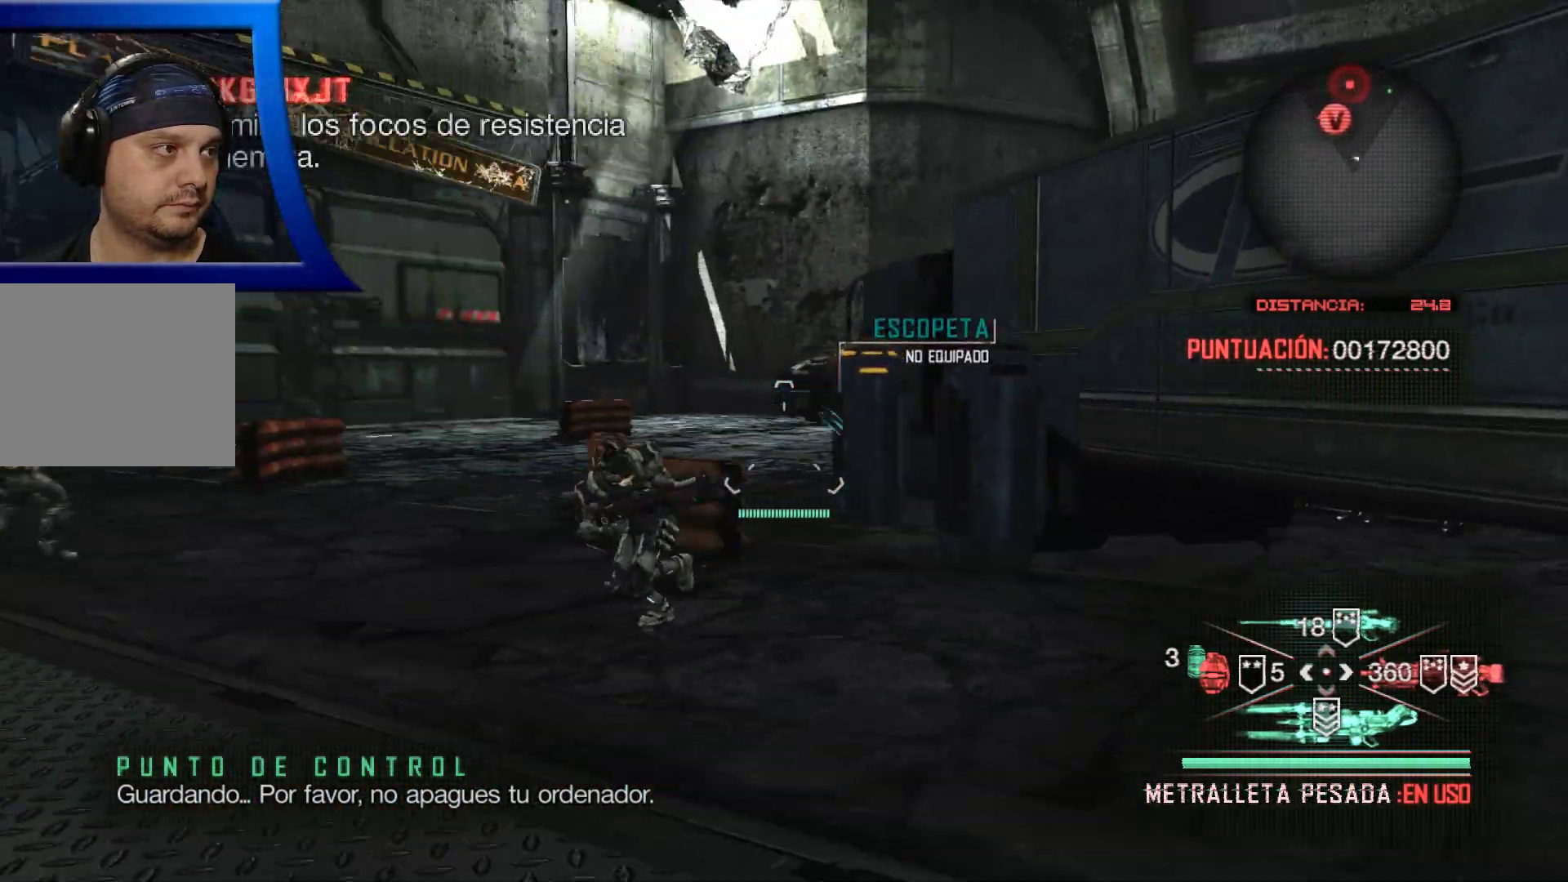
{"buttons": [], "left_stick": "center", "right_stick": "up", "events": [[117, "left_stick", "left"], [400, "left_stick", "center"], [467, "right_stick", "up"]]}
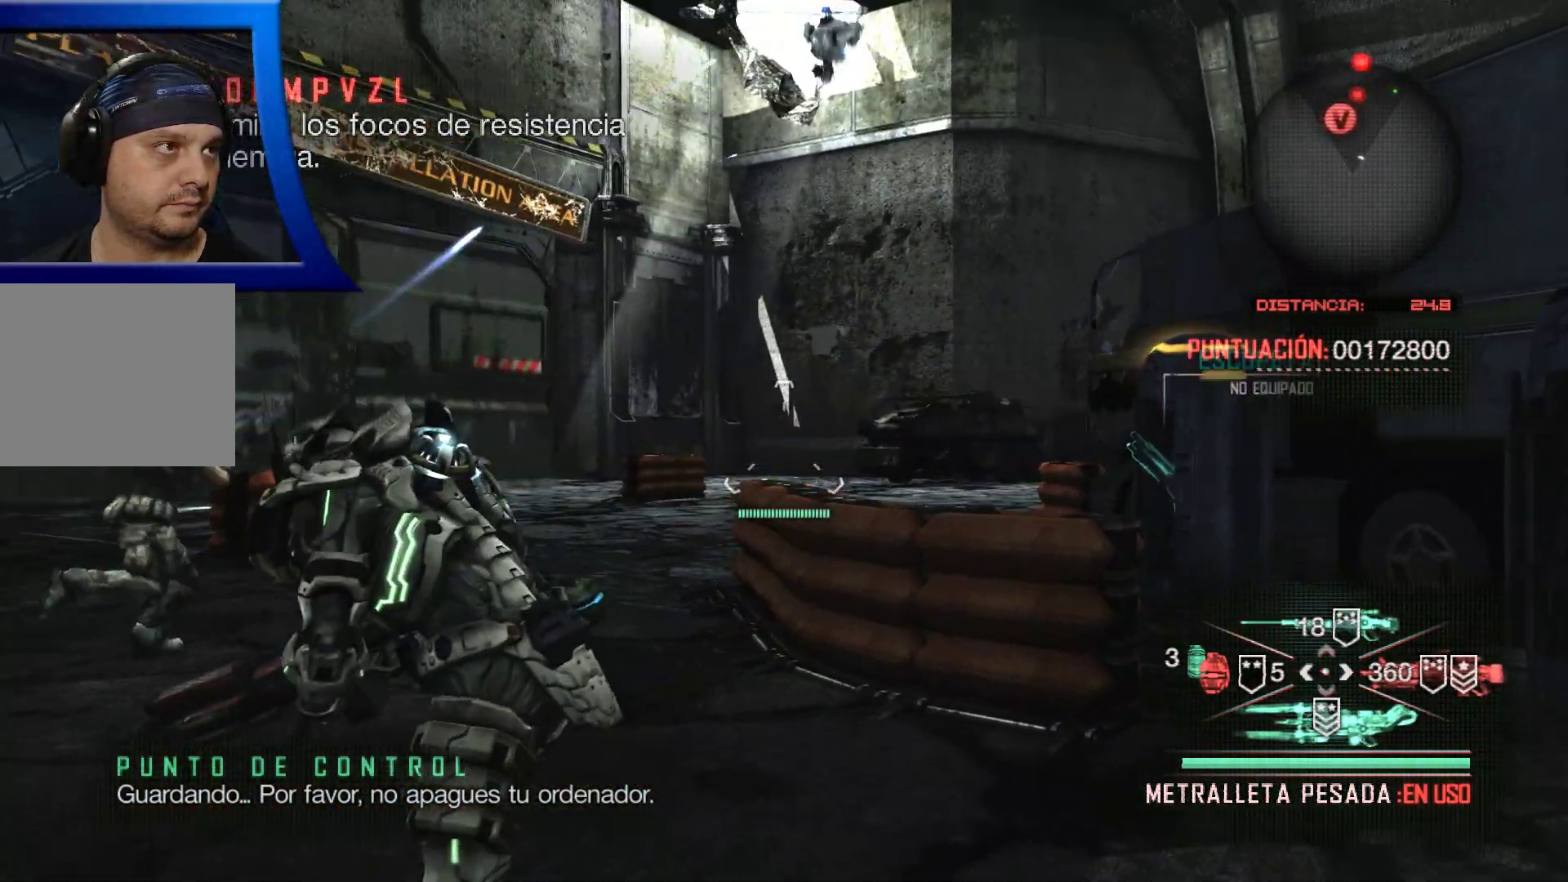
{"buttons": [], "left_stick": "center", "right_stick": "right", "events": [[133, "right_stick", "center"], [467, "right_stick", "right"]]}